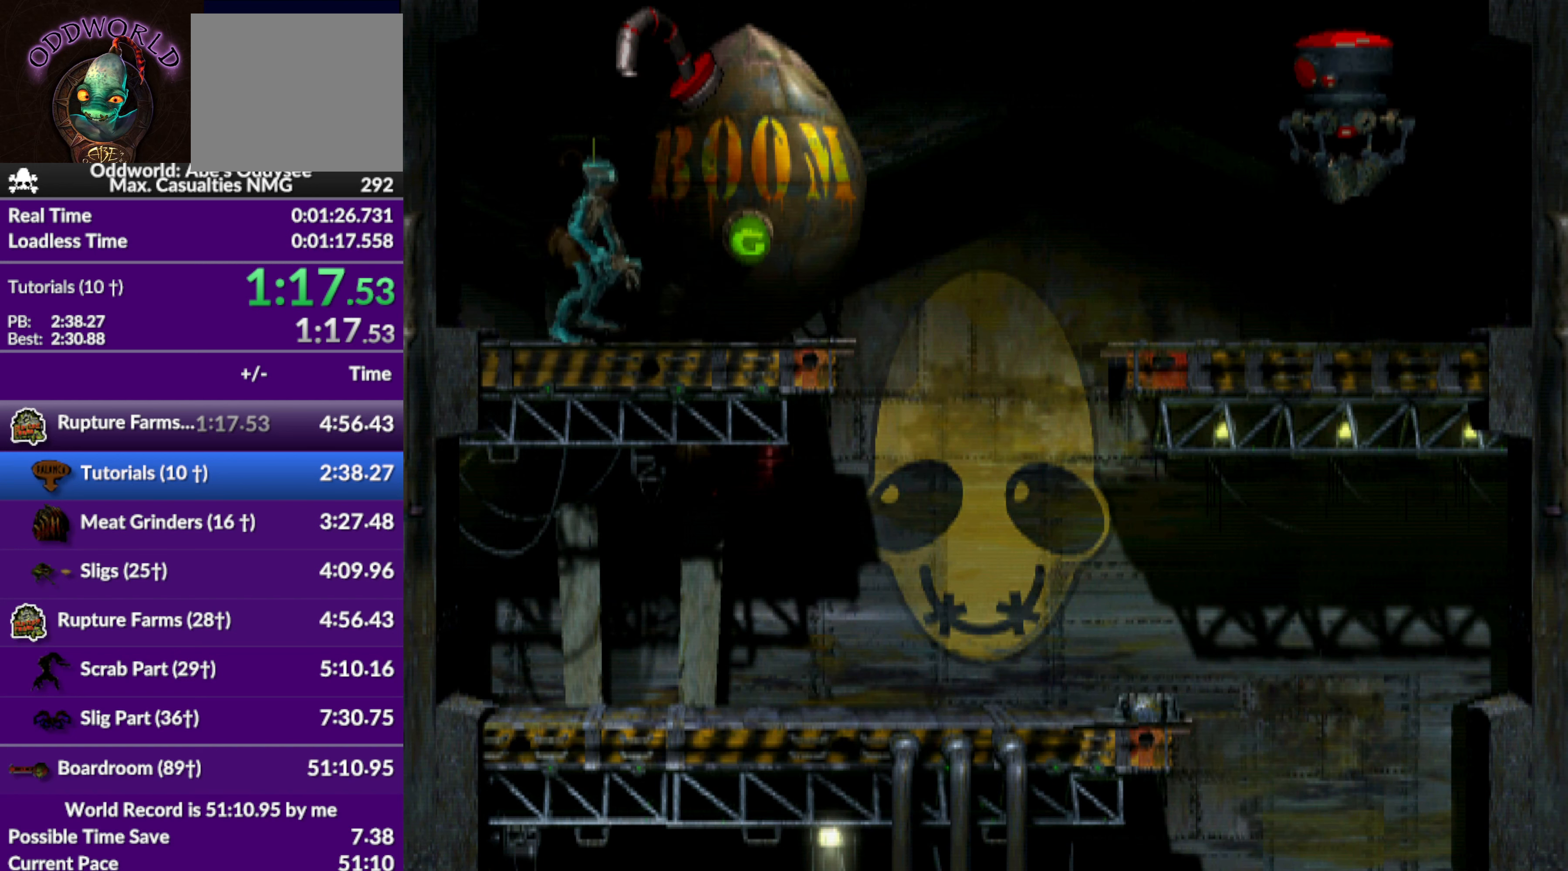
Gameplay with a controller (PlayStation layout); each line is a JSON object with the inputs held at the frame after it. "events" lists button and stick changes between this image and that frame as [ms after this image, input, new state], when the widget could be followed in between. Not read: right_stick.
{"buttons": ["TRIANGLE", "R1", "DPAD_RIGHT"], "left_stick": "center", "events": [[33, "R1", "down"], [100, "DPAD_RIGHT", "down"], [433, "TRIANGLE", "down"]]}
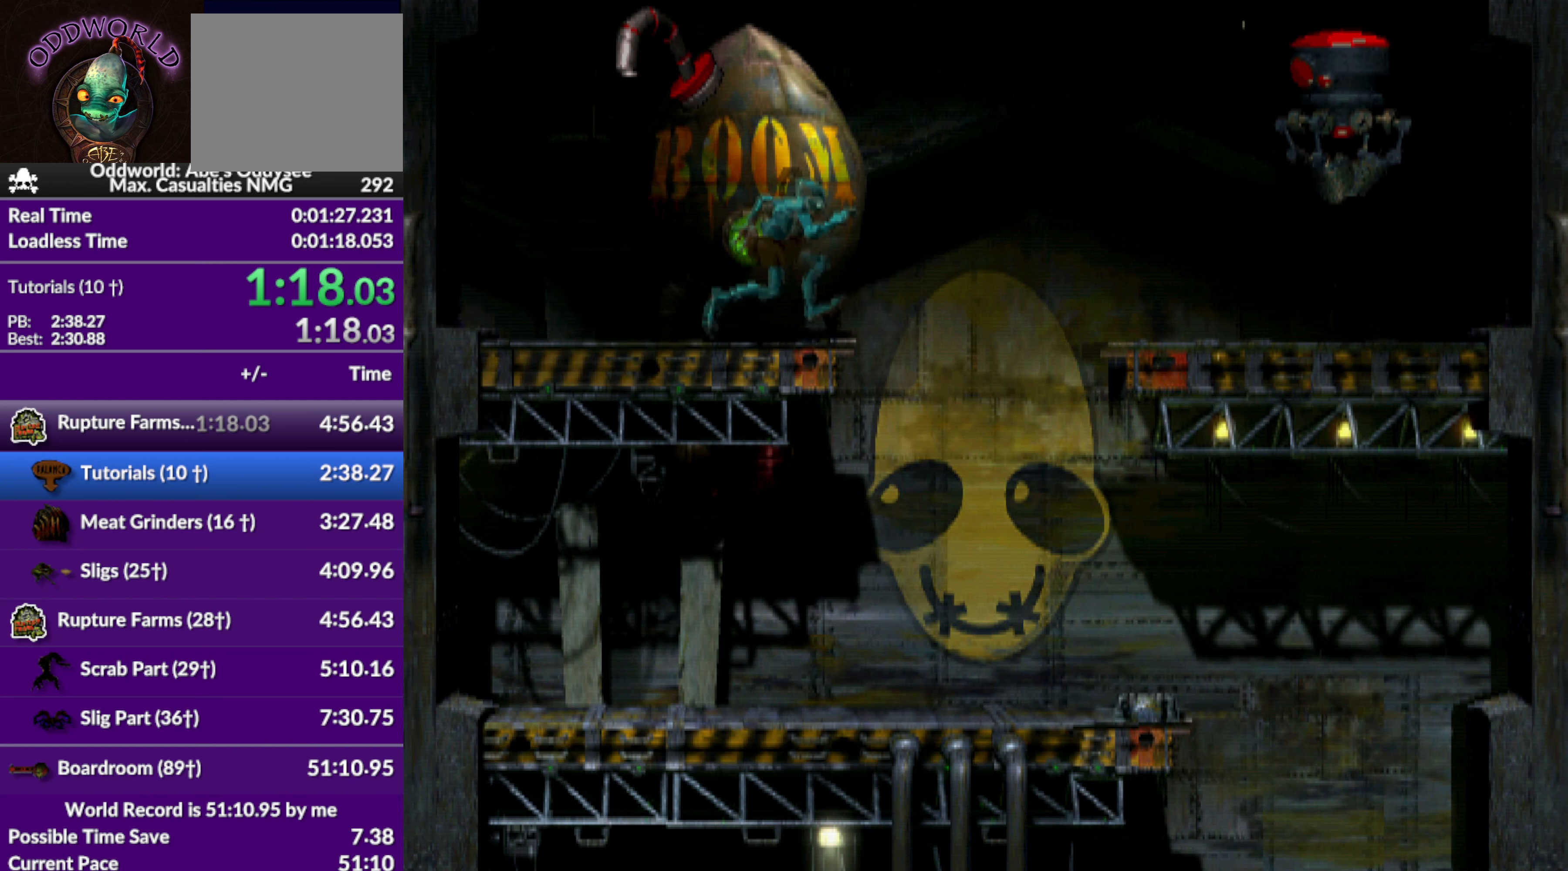
{"buttons": ["DPAD_RIGHT"], "left_stick": "center", "events": [[434, "R1", "up"], [434, "TRIANGLE", "up"]]}
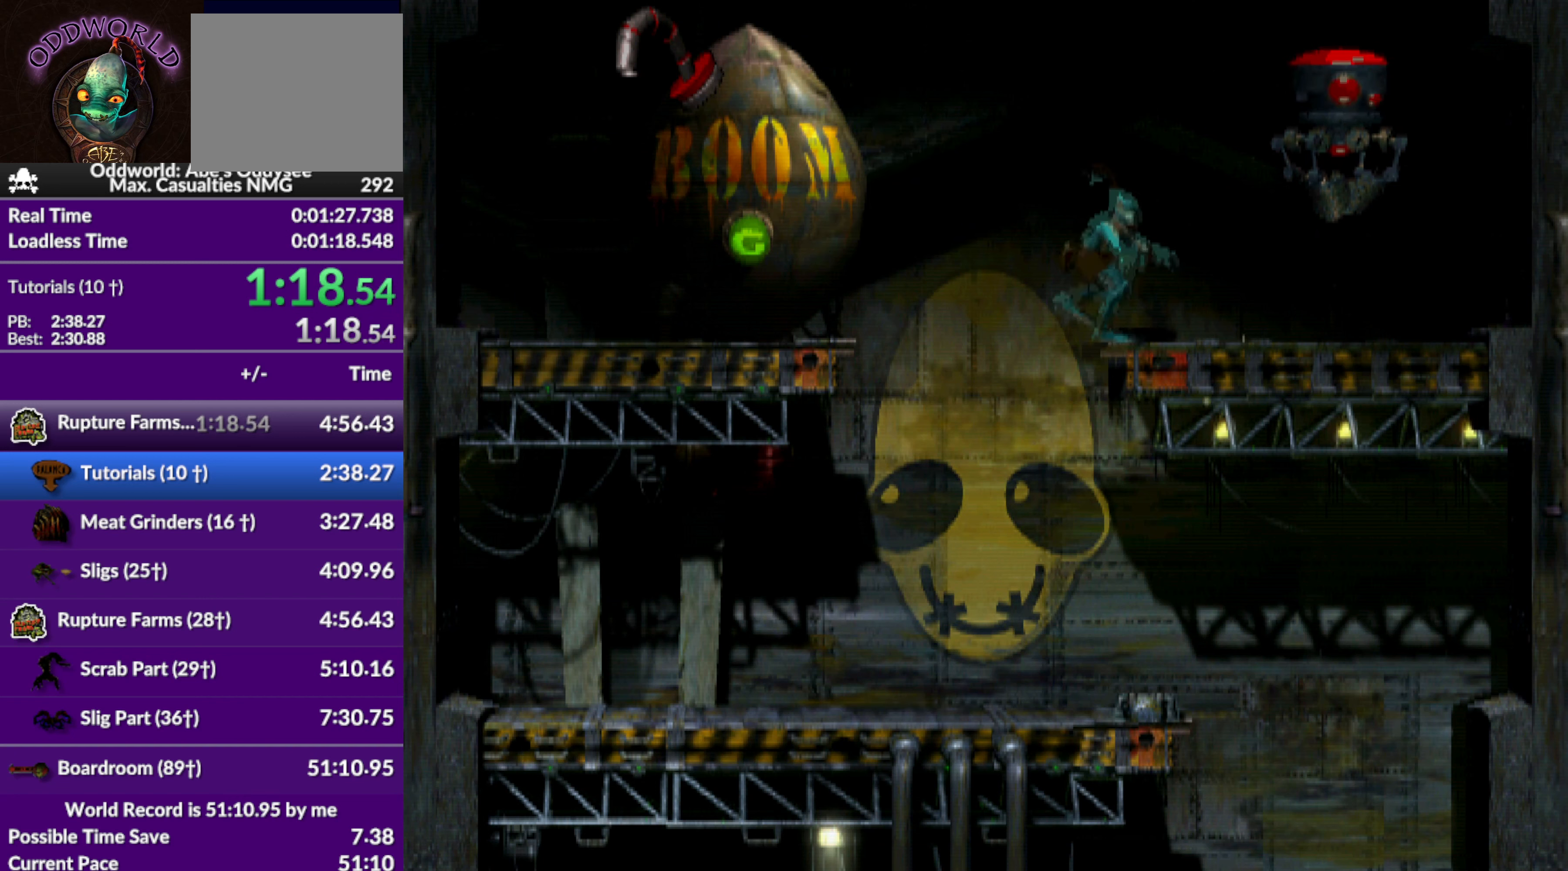
{"buttons": ["DPAD_UP"], "left_stick": "center", "events": [[200, "DPAD_RIGHT", "up"], [300, "DPAD_UP", "down"]]}
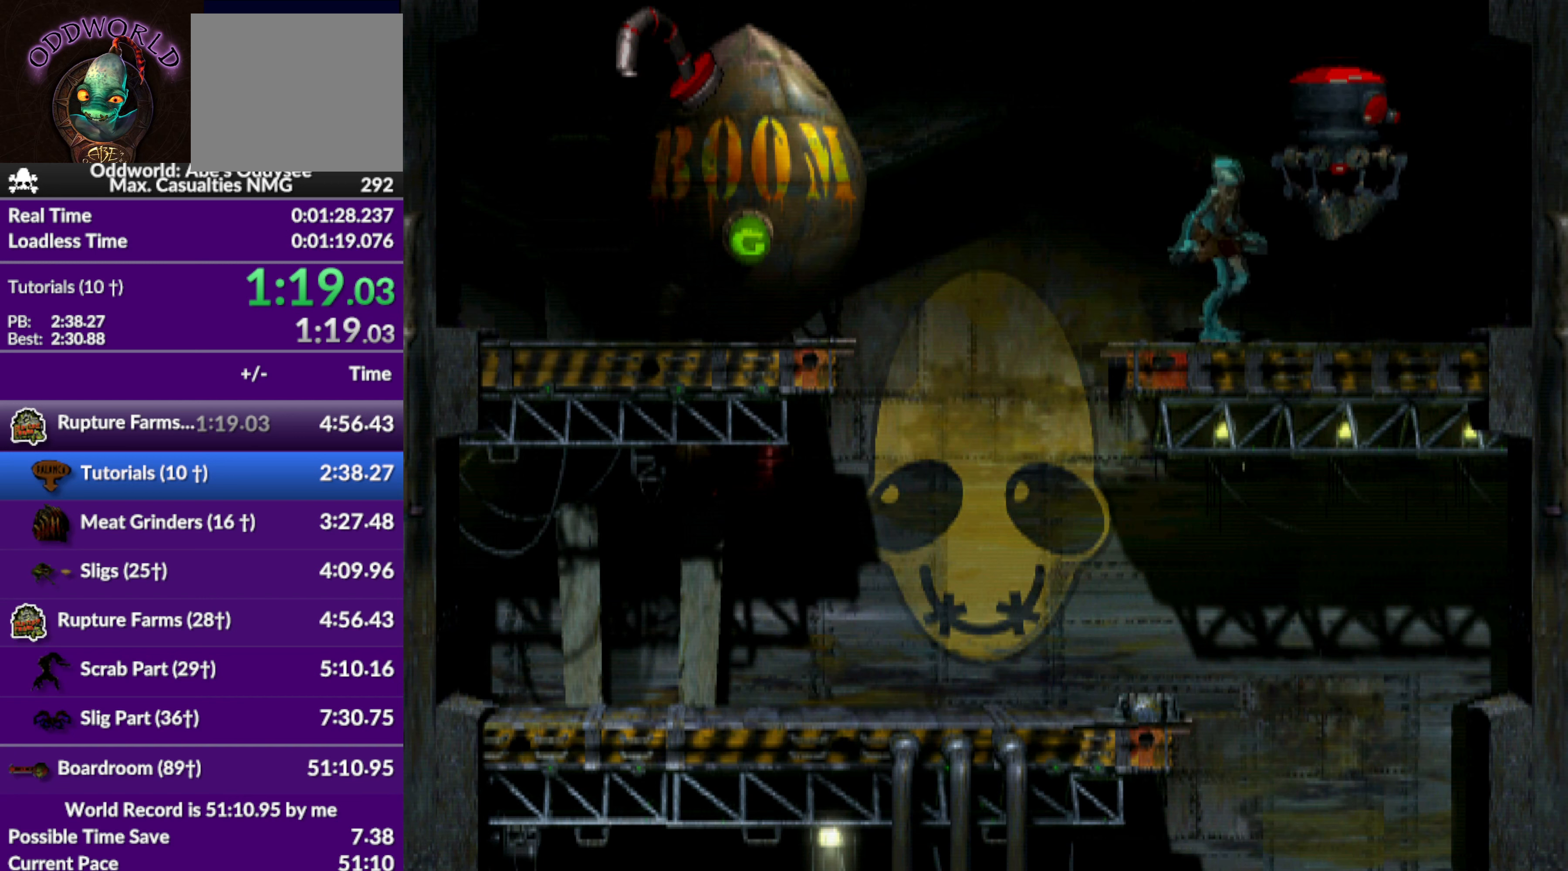
{"buttons": ["DPAD_UP"], "left_stick": "center", "events": []}
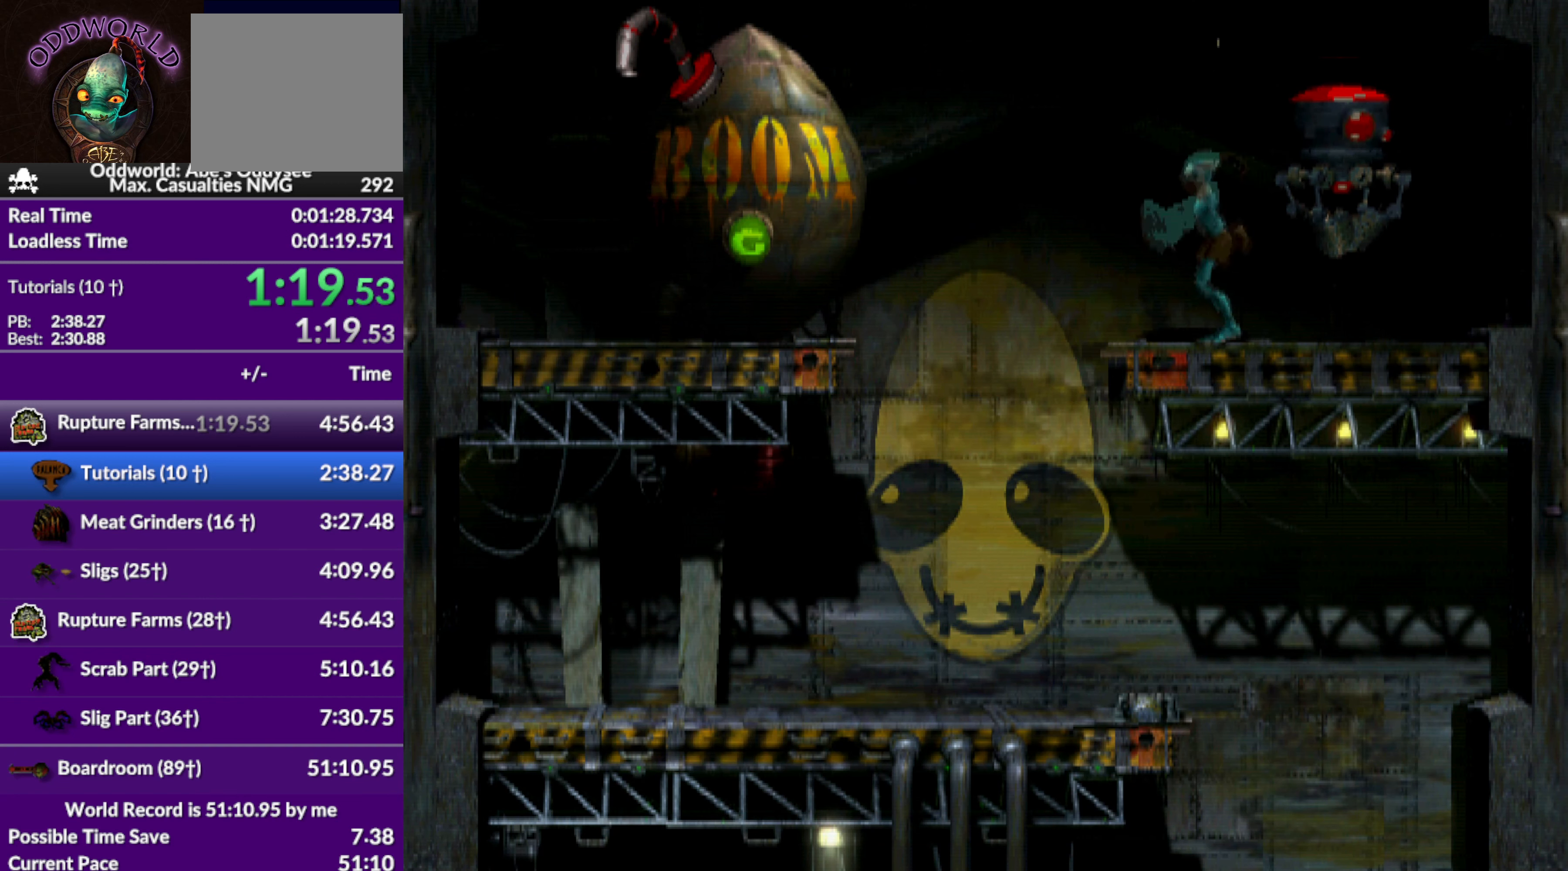
{"buttons": ["DPAD_UP"], "left_stick": "center", "events": []}
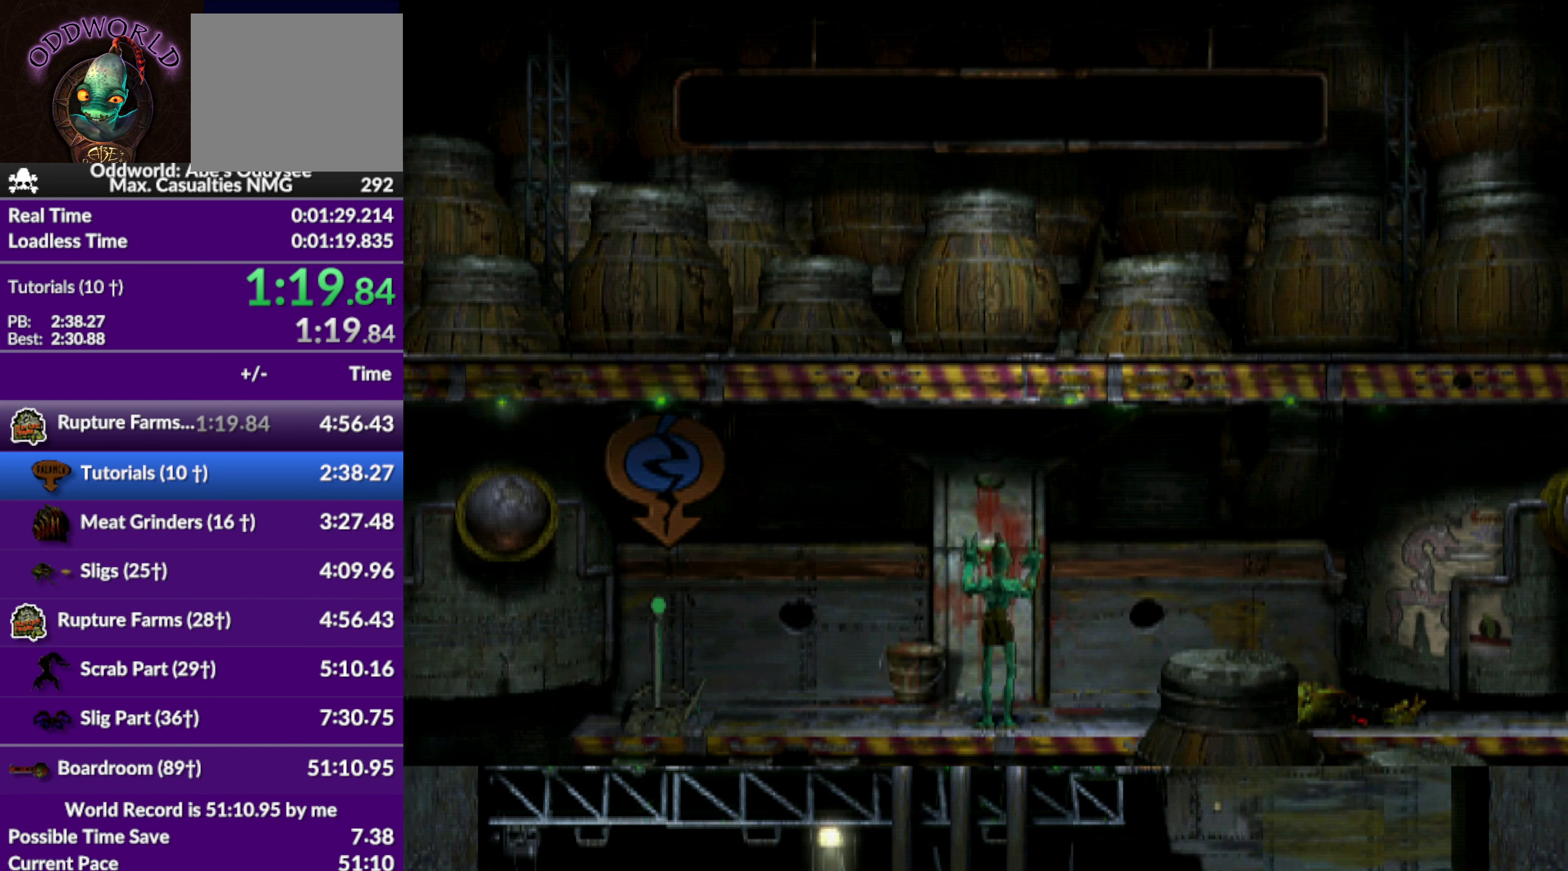
{"buttons": ["R2", "DPAD_UP"], "left_stick": "center", "events": [[434, "R2", "down"]]}
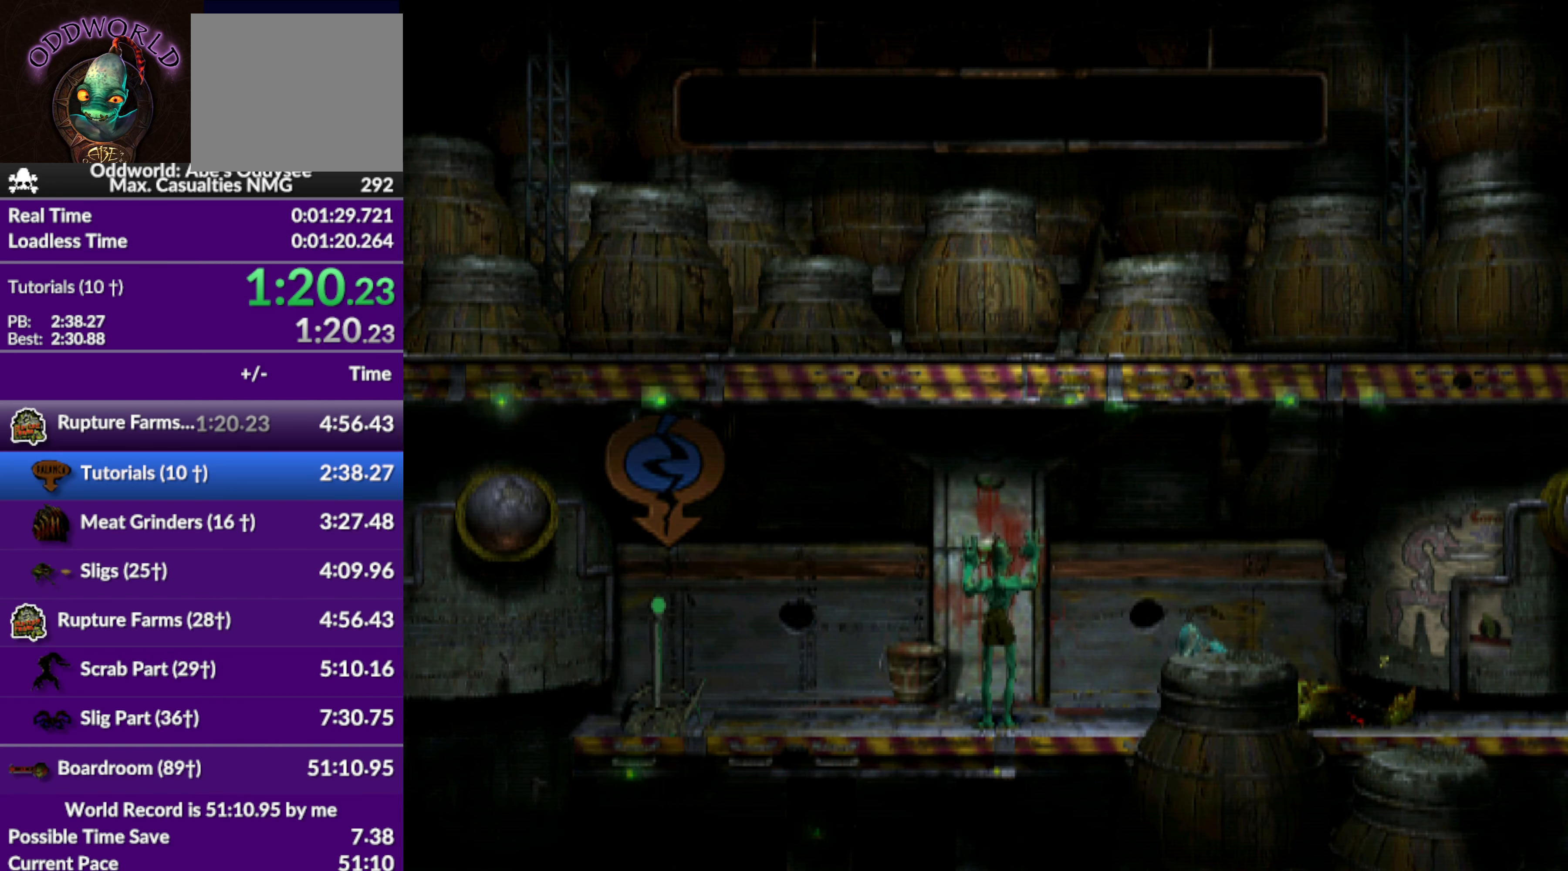
{"buttons": ["R2", "DPAD_LEFT"], "left_stick": "center", "events": [[34, "DPAD_UP", "up"], [234, "DPAD_LEFT", "down"]]}
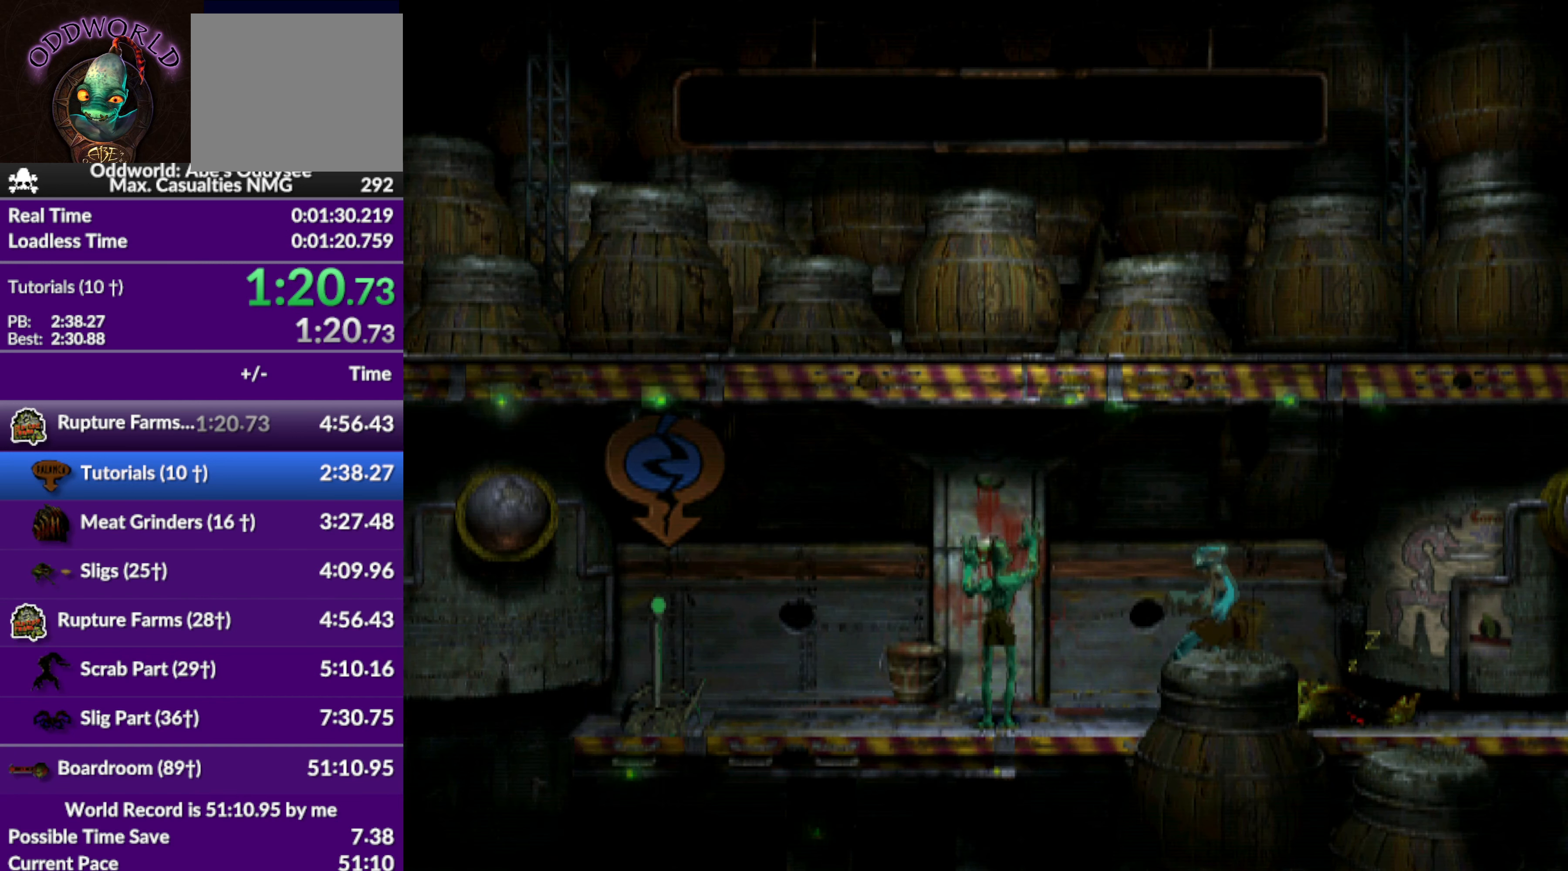
{"buttons": ["R2", "DPAD_LEFT"], "left_stick": "center", "events": []}
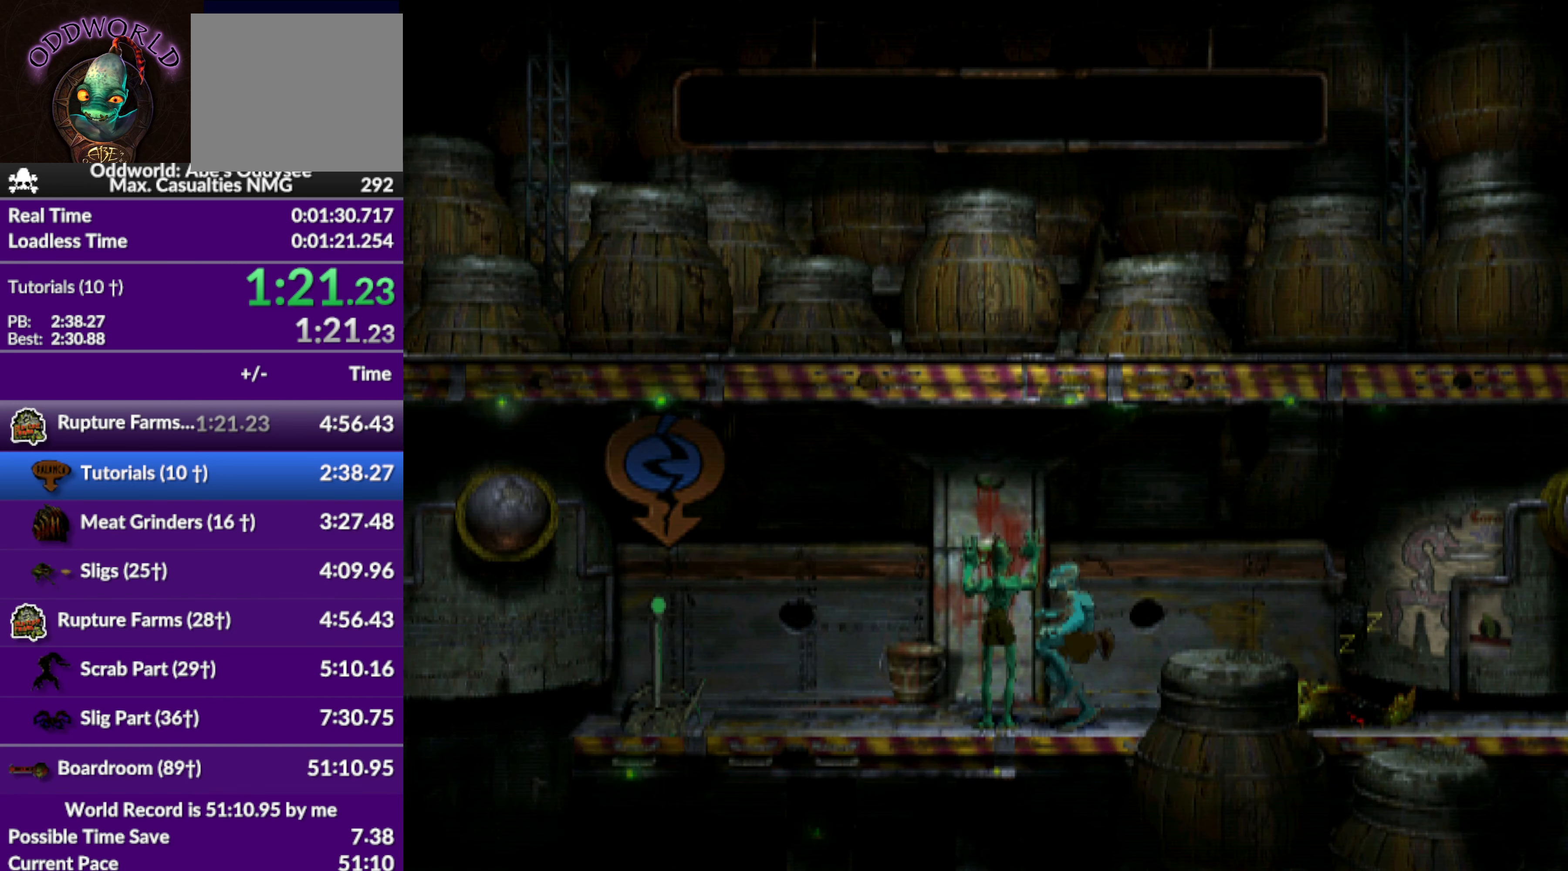
{"buttons": ["TRIANGLE"], "left_stick": "center", "events": [[134, "DPAD_LEFT", "up"], [167, "R2", "up"], [367, "TRIANGLE", "down"]]}
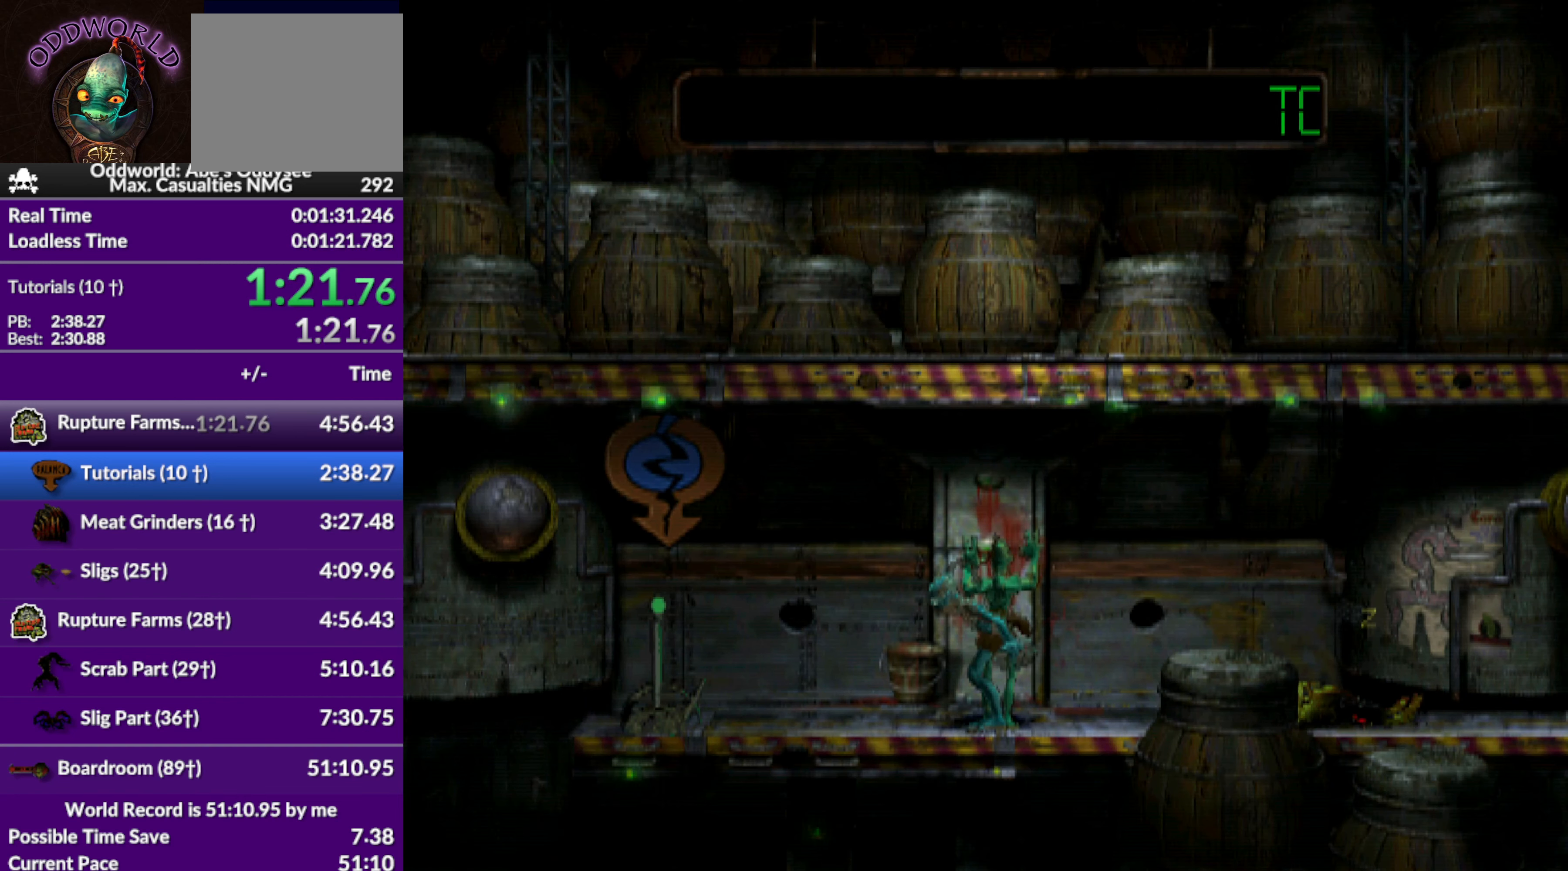
{"buttons": [], "left_stick": "center", "events": [[334, "TRIANGLE", "up"]]}
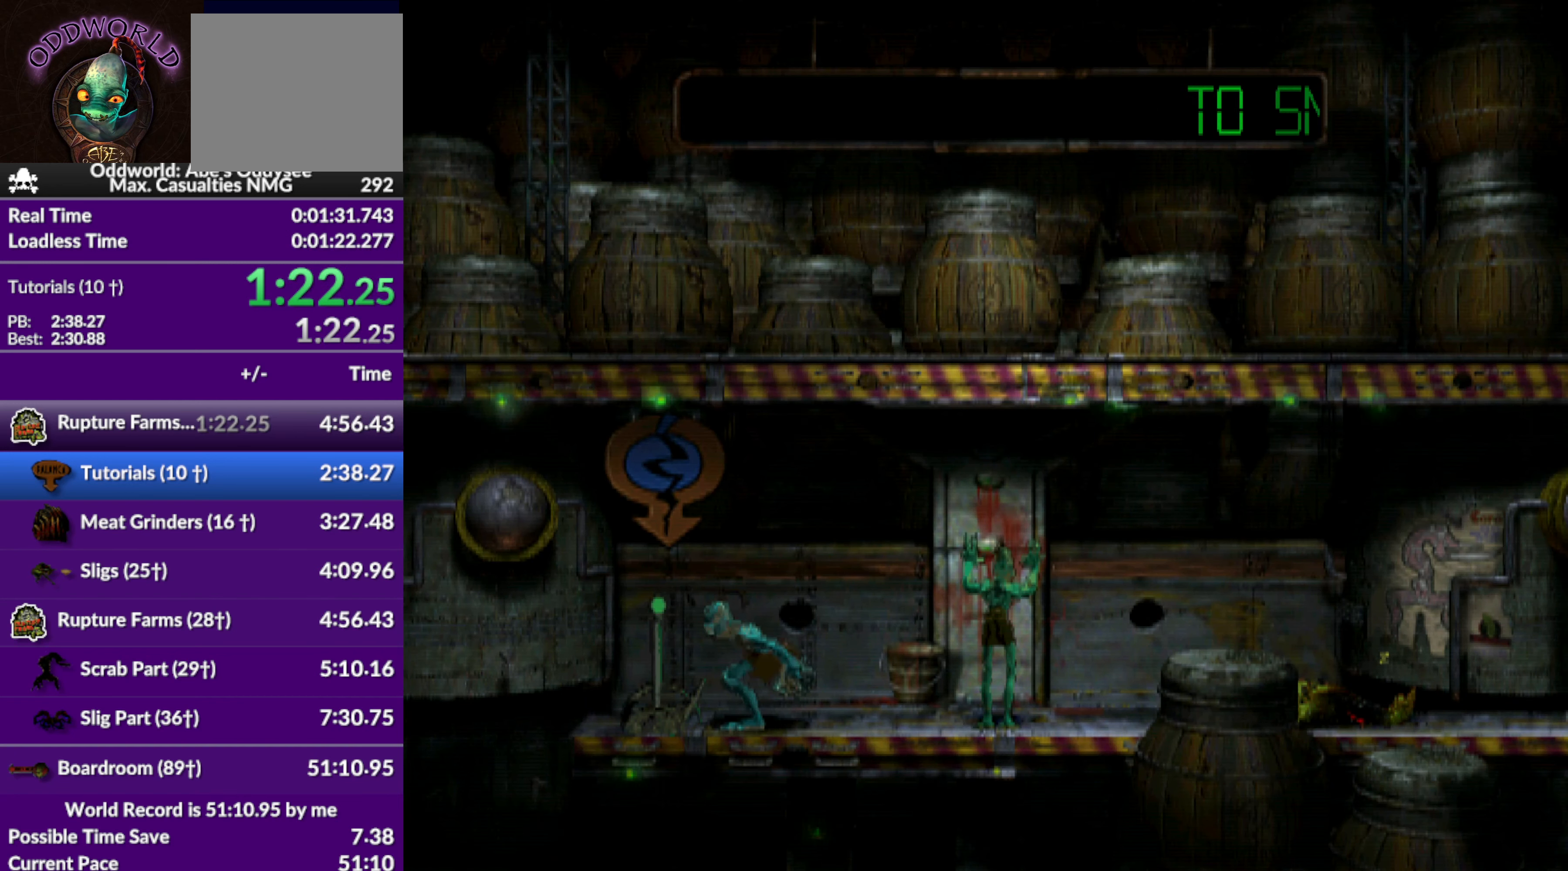
{"buttons": ["SQUARE"], "left_stick": "center", "events": [[167, "SQUARE", "down"], [300, "SQUARE", "up"], [367, "SQUARE", "down"]]}
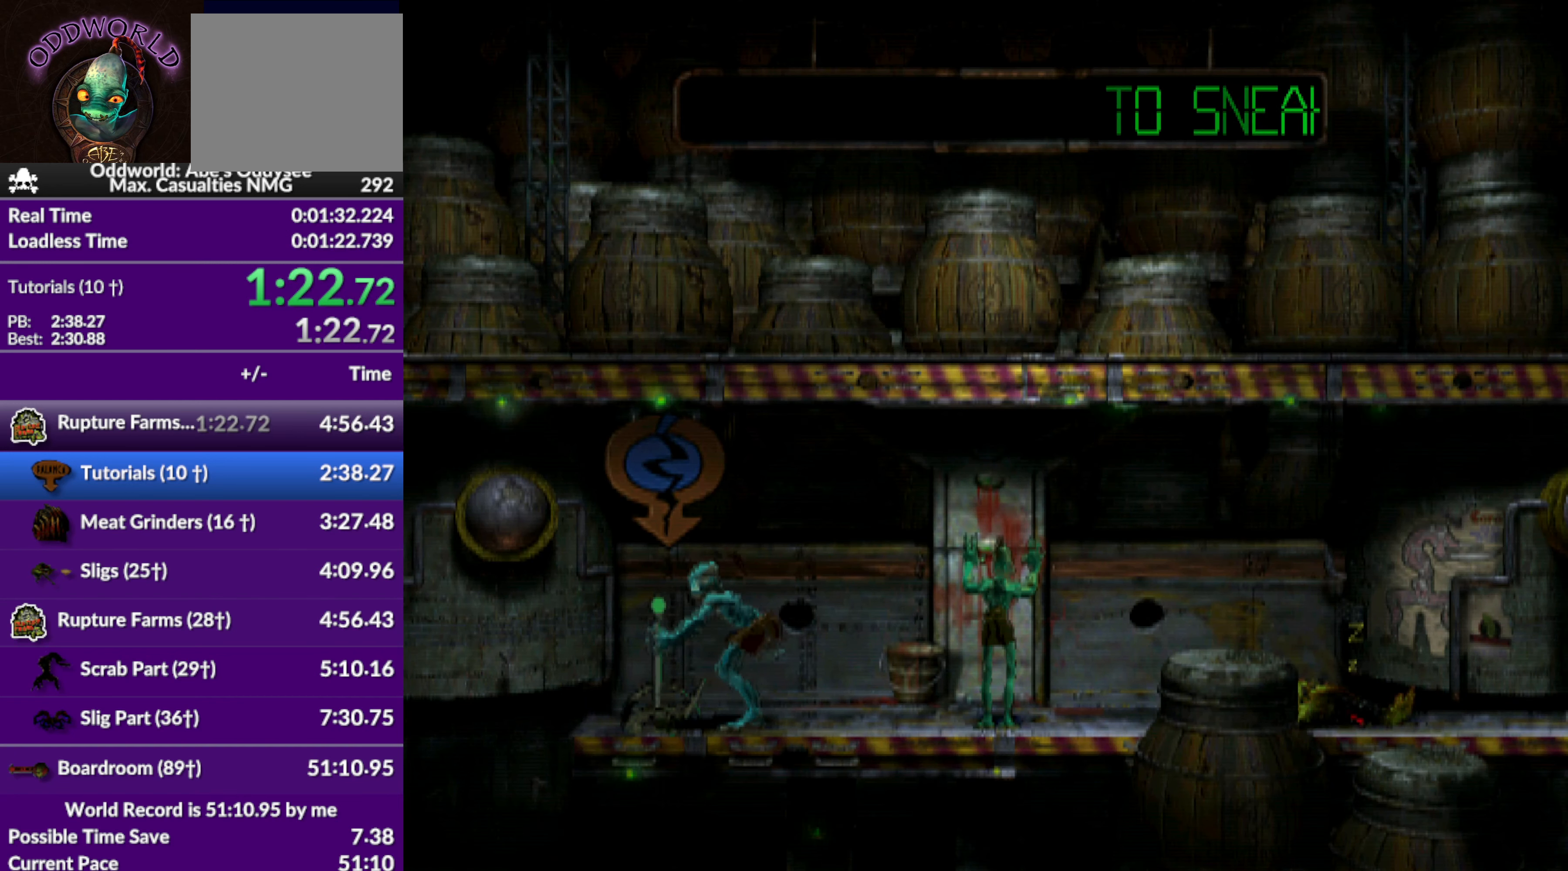
{"buttons": ["R2", "DPAD_RIGHT"], "left_stick": "center", "events": [[134, "SQUARE", "up"], [200, "DPAD_RIGHT", "down"], [300, "R2", "down"]]}
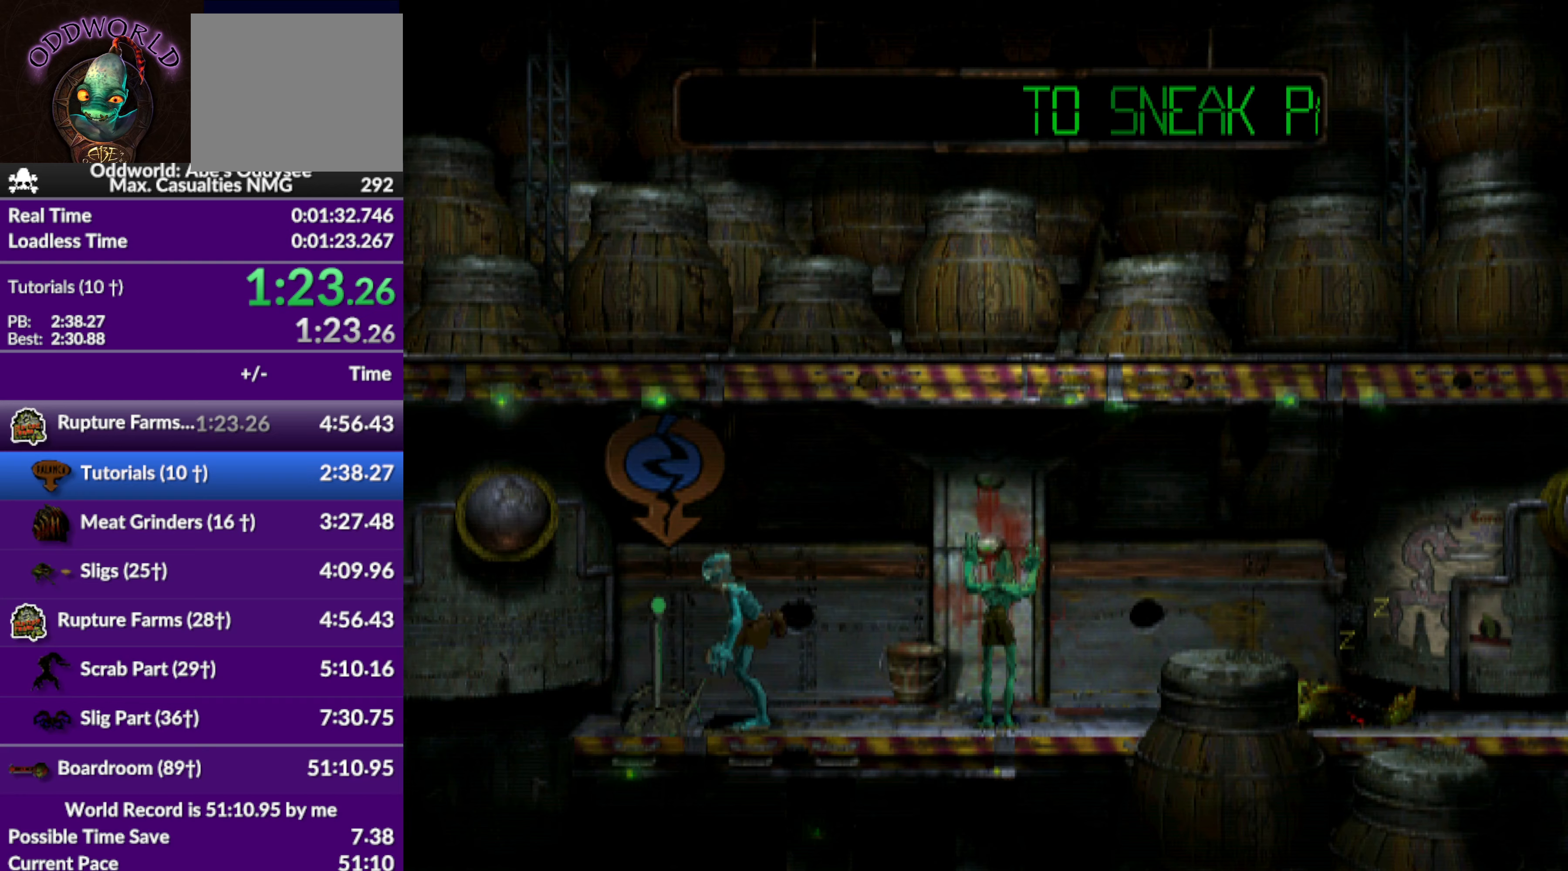
{"buttons": ["R2", "DPAD_RIGHT"], "left_stick": "center", "events": []}
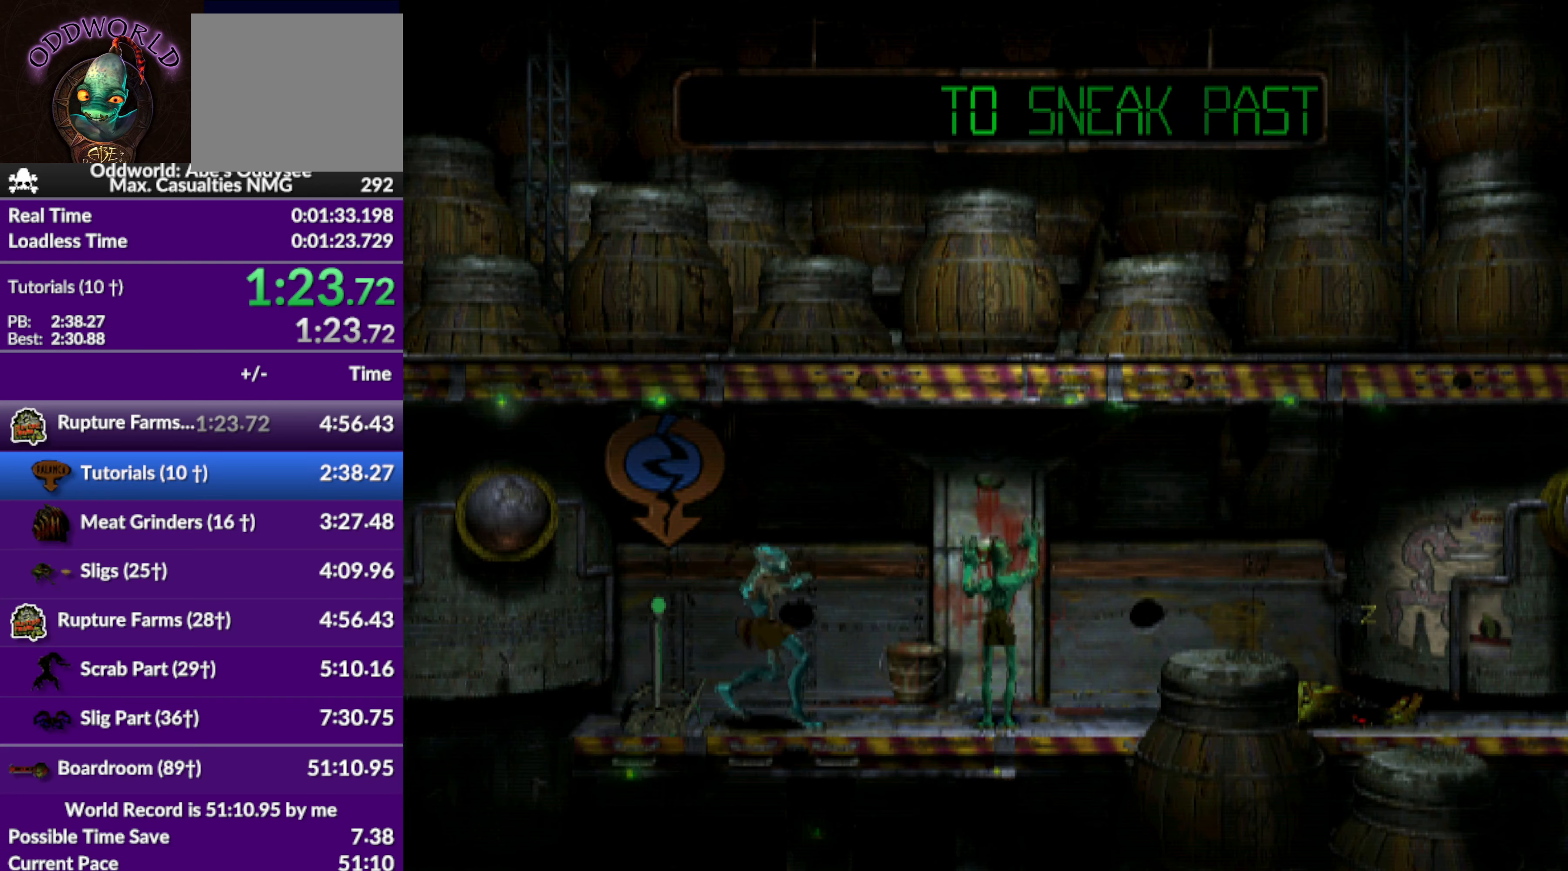
{"buttons": ["R2", "DPAD_RIGHT"], "left_stick": "center", "events": []}
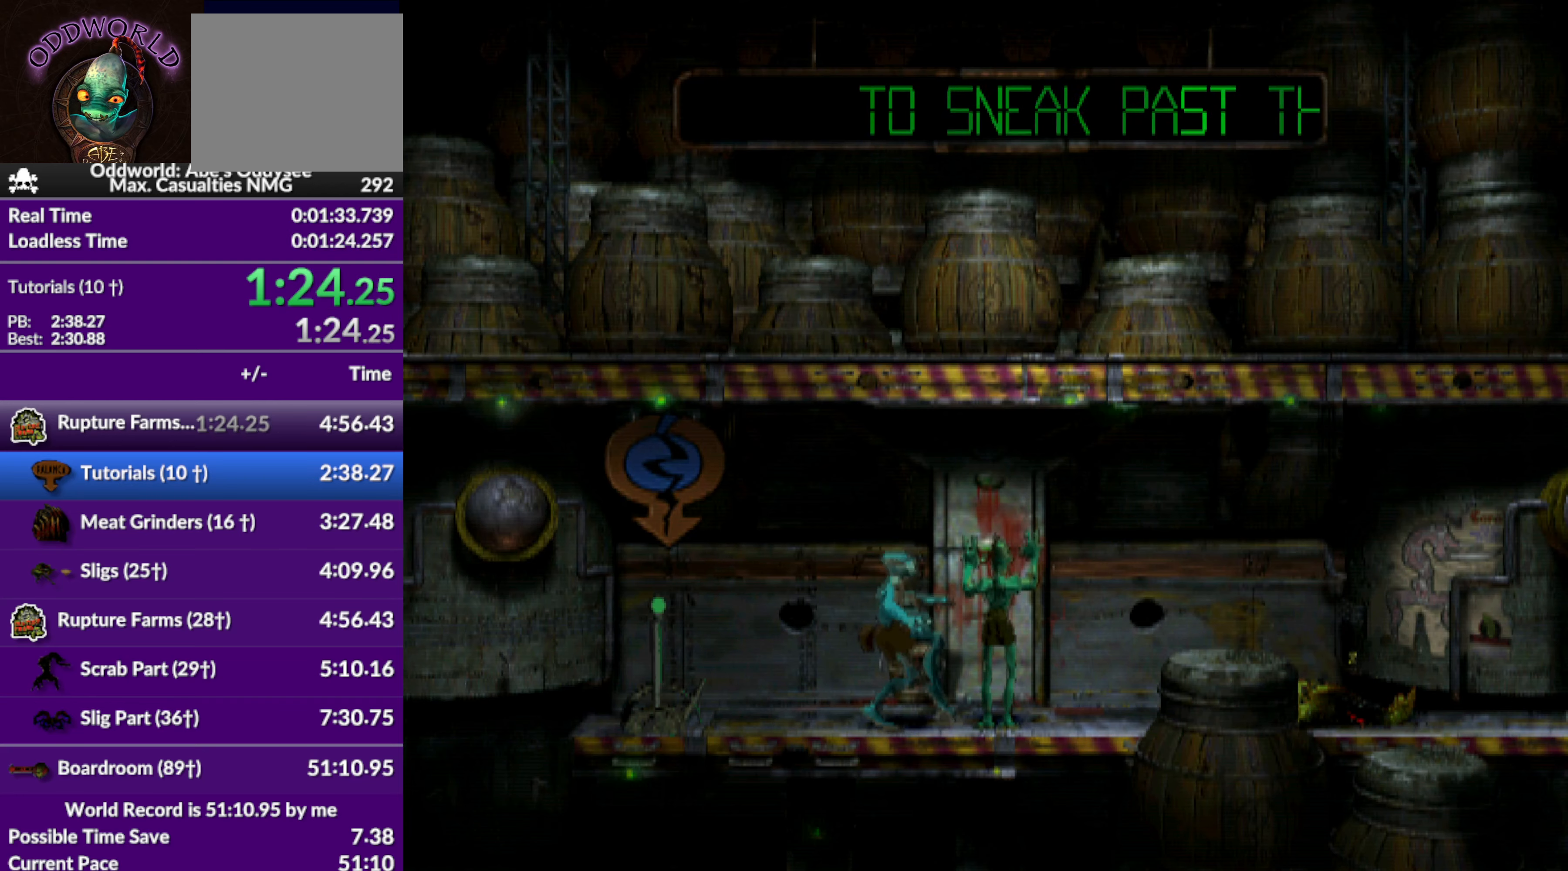
{"buttons": ["DPAD_LEFT"], "left_stick": "center", "events": [[200, "DPAD_RIGHT", "up"], [300, "R2", "up"], [367, "DPAD_LEFT", "down"]]}
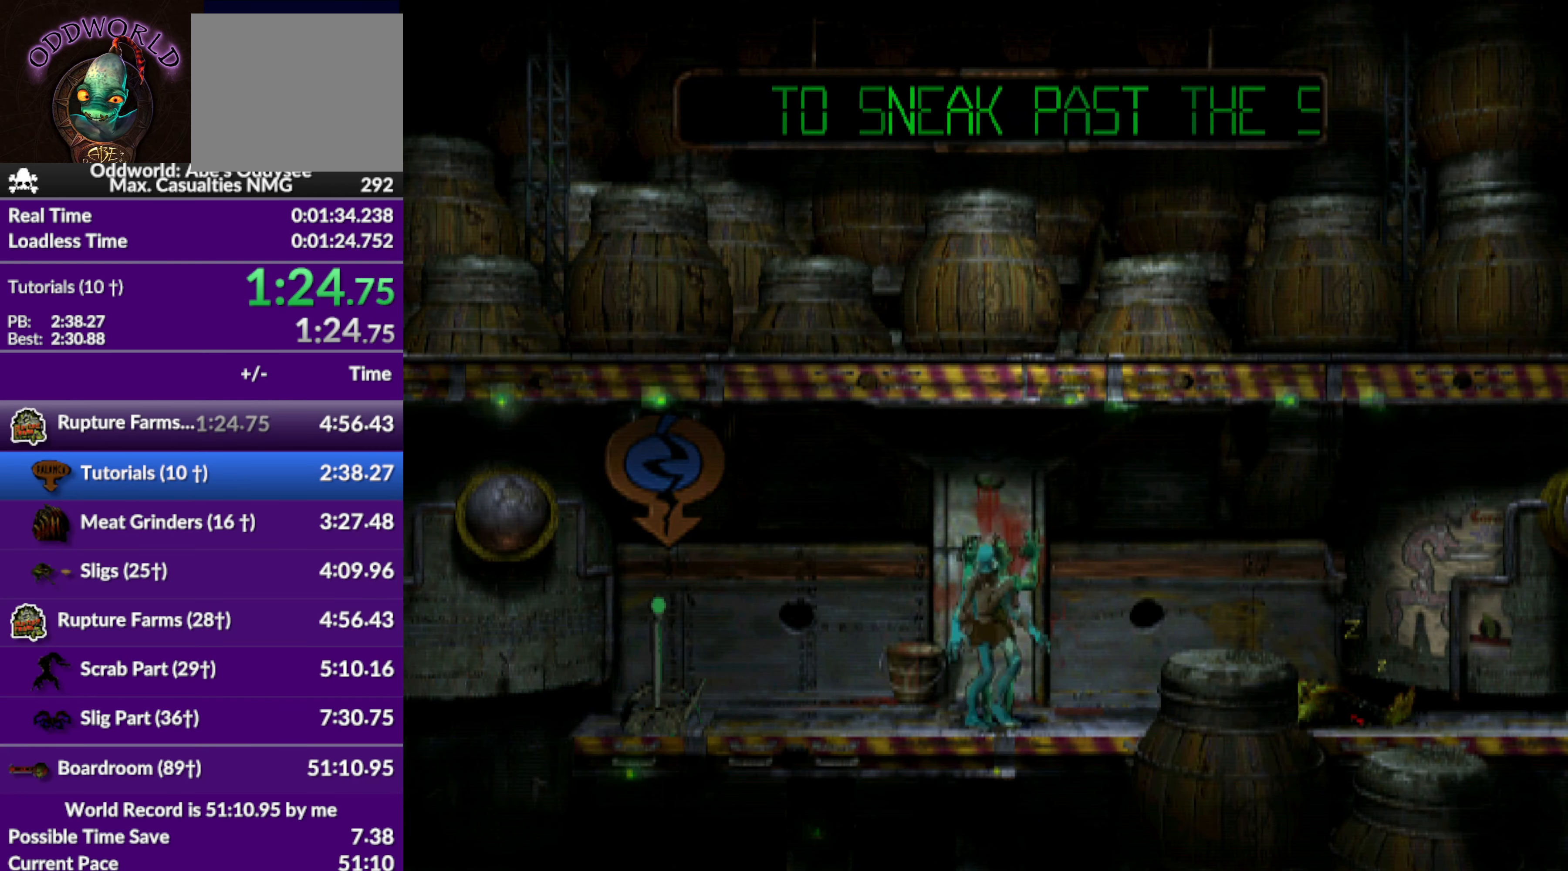
{"buttons": ["CIRCLE", "DPAD_UP"], "left_stick": "center", "events": [[200, "DPAD_LEFT", "up"], [333, "CIRCLE", "down"], [433, "DPAD_UP", "down"]]}
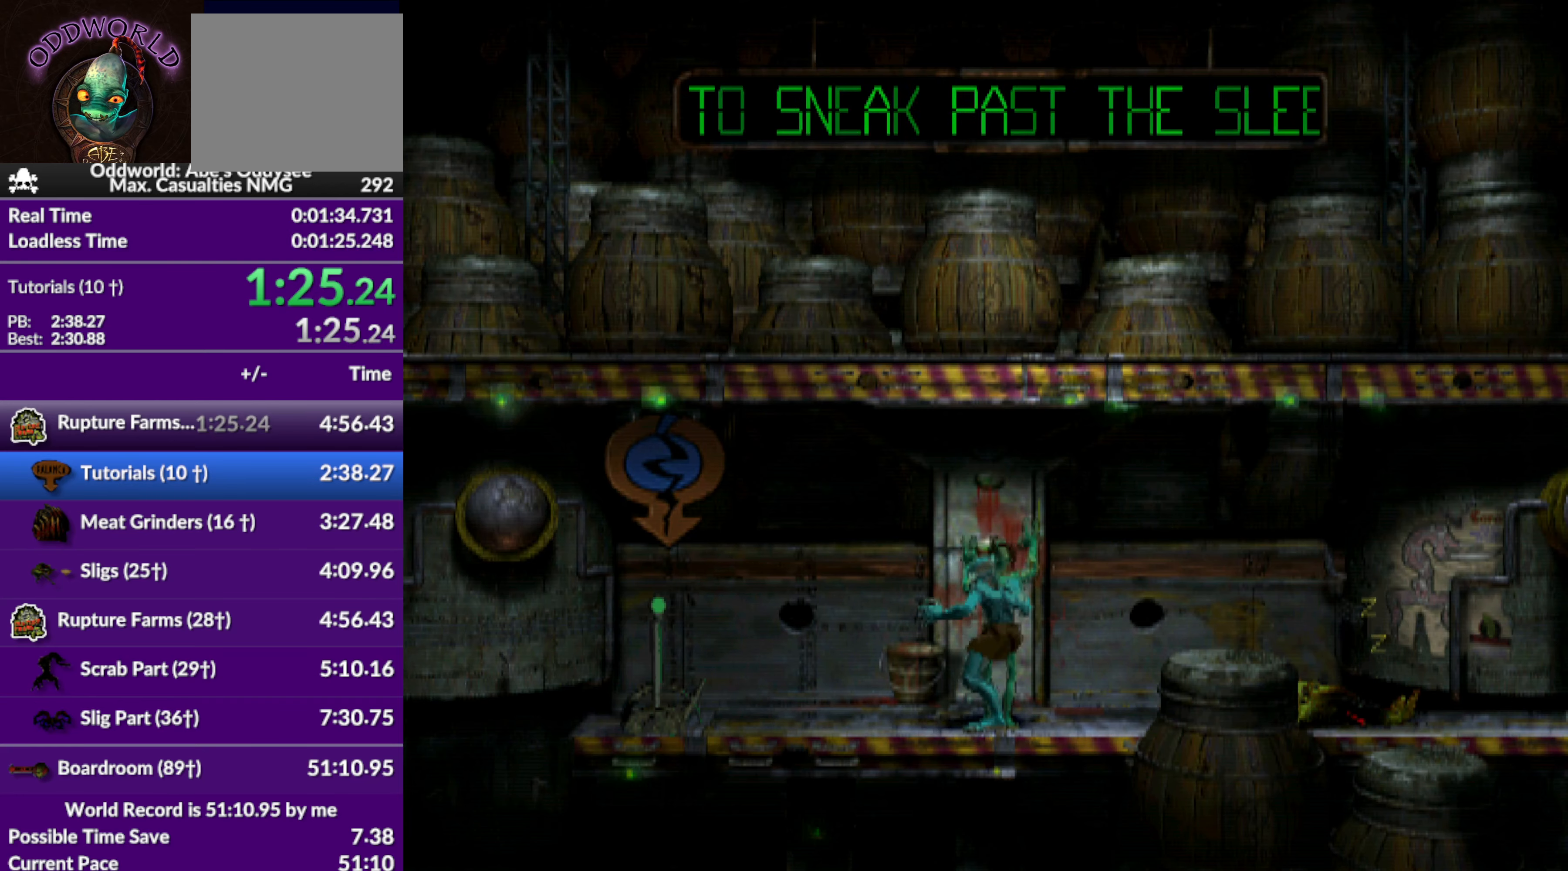
{"buttons": ["DPAD_RIGHT"], "left_stick": "center", "events": [[67, "DPAD_UP", "up"], [167, "CIRCLE", "up"], [333, "DPAD_RIGHT", "down"]]}
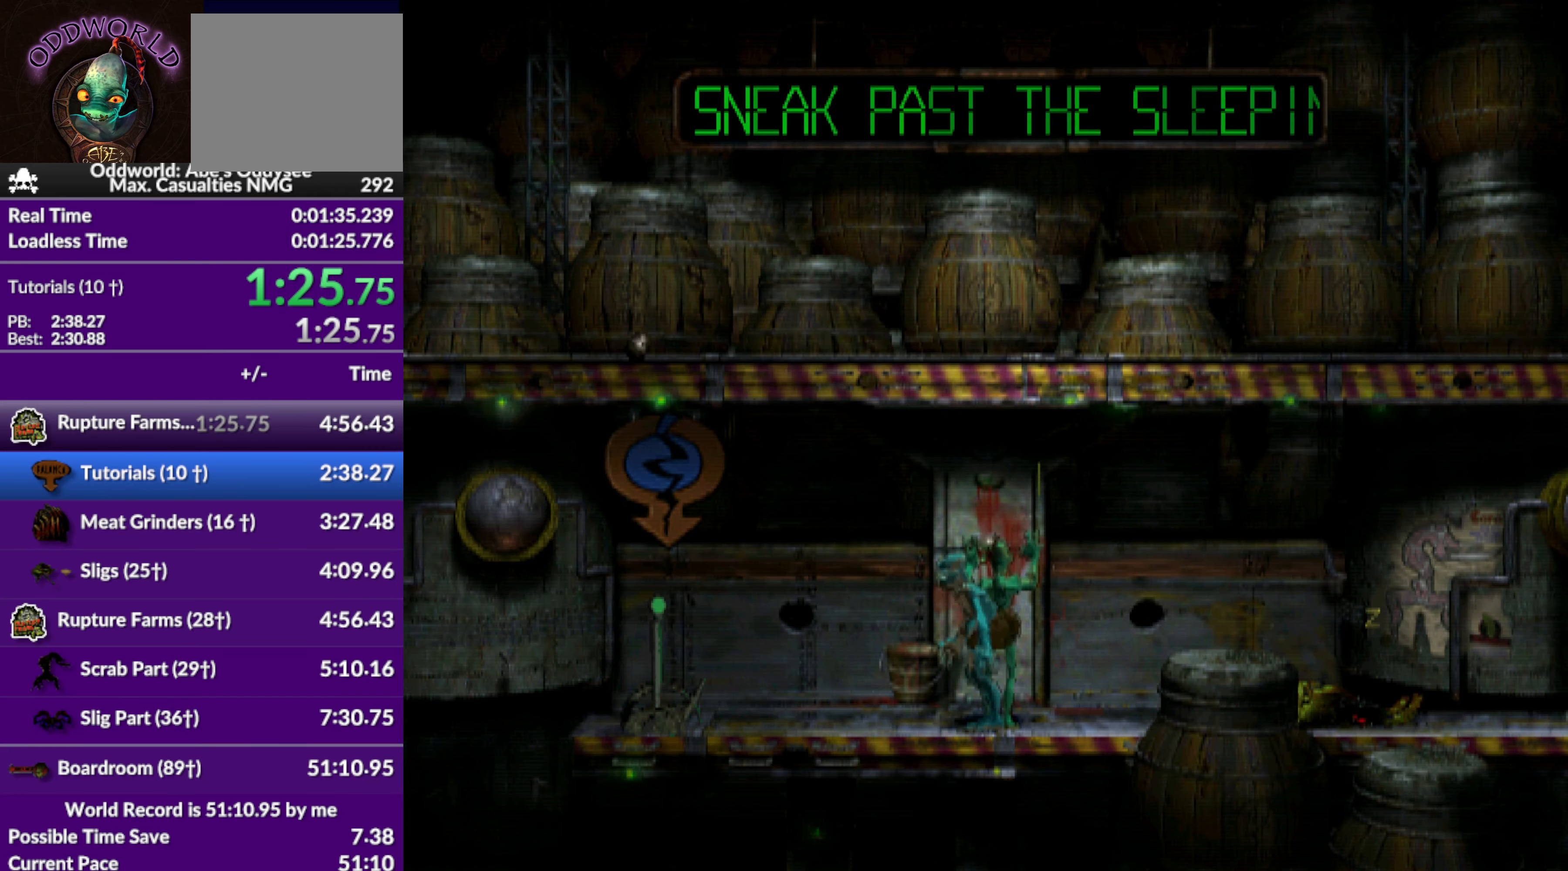
{"buttons": ["CROSS"], "left_stick": "center", "events": [[333, "DPAD_RIGHT", "up"], [500, "CROSS", "down"]]}
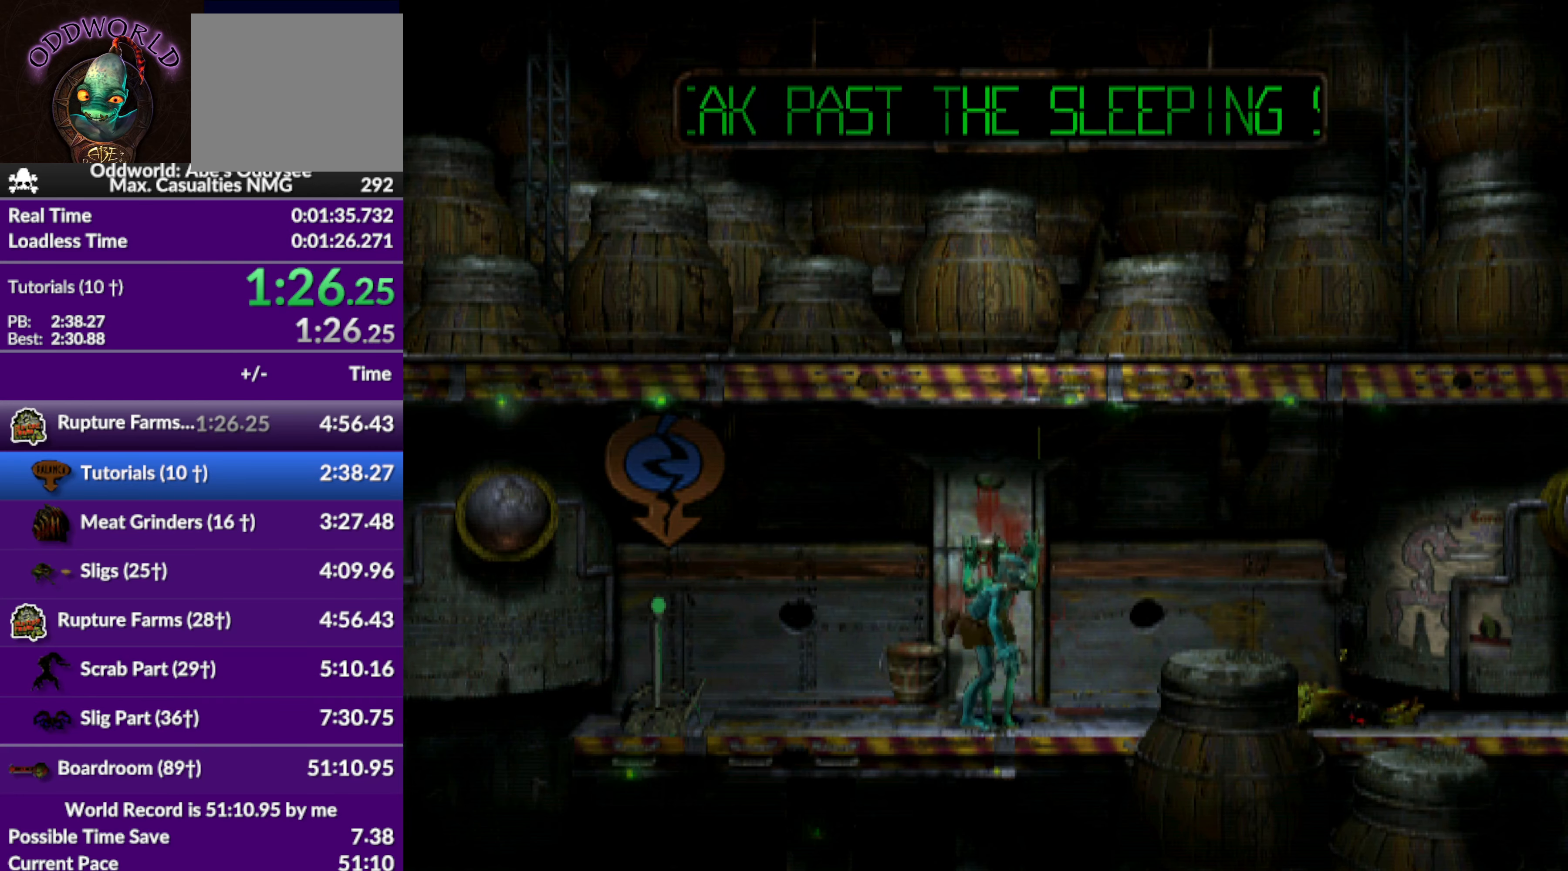
{"buttons": ["DPAD_RIGHT"], "left_stick": "center", "events": [[233, "CROSS", "up"], [267, "DPAD_RIGHT", "down"]]}
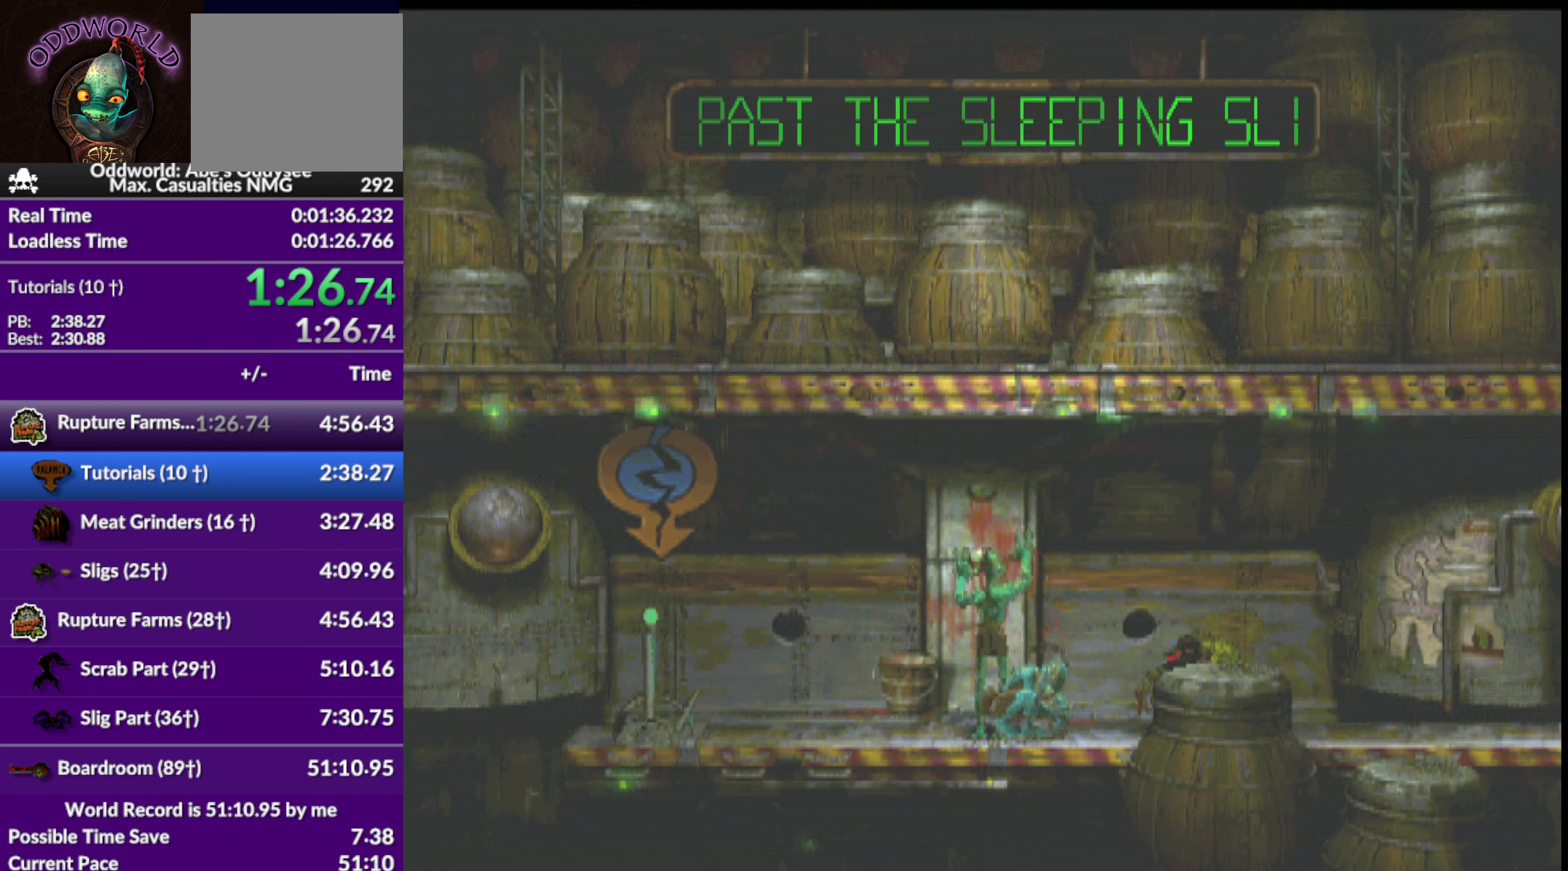
{"buttons": ["DPAD_RIGHT"], "left_stick": "center", "events": []}
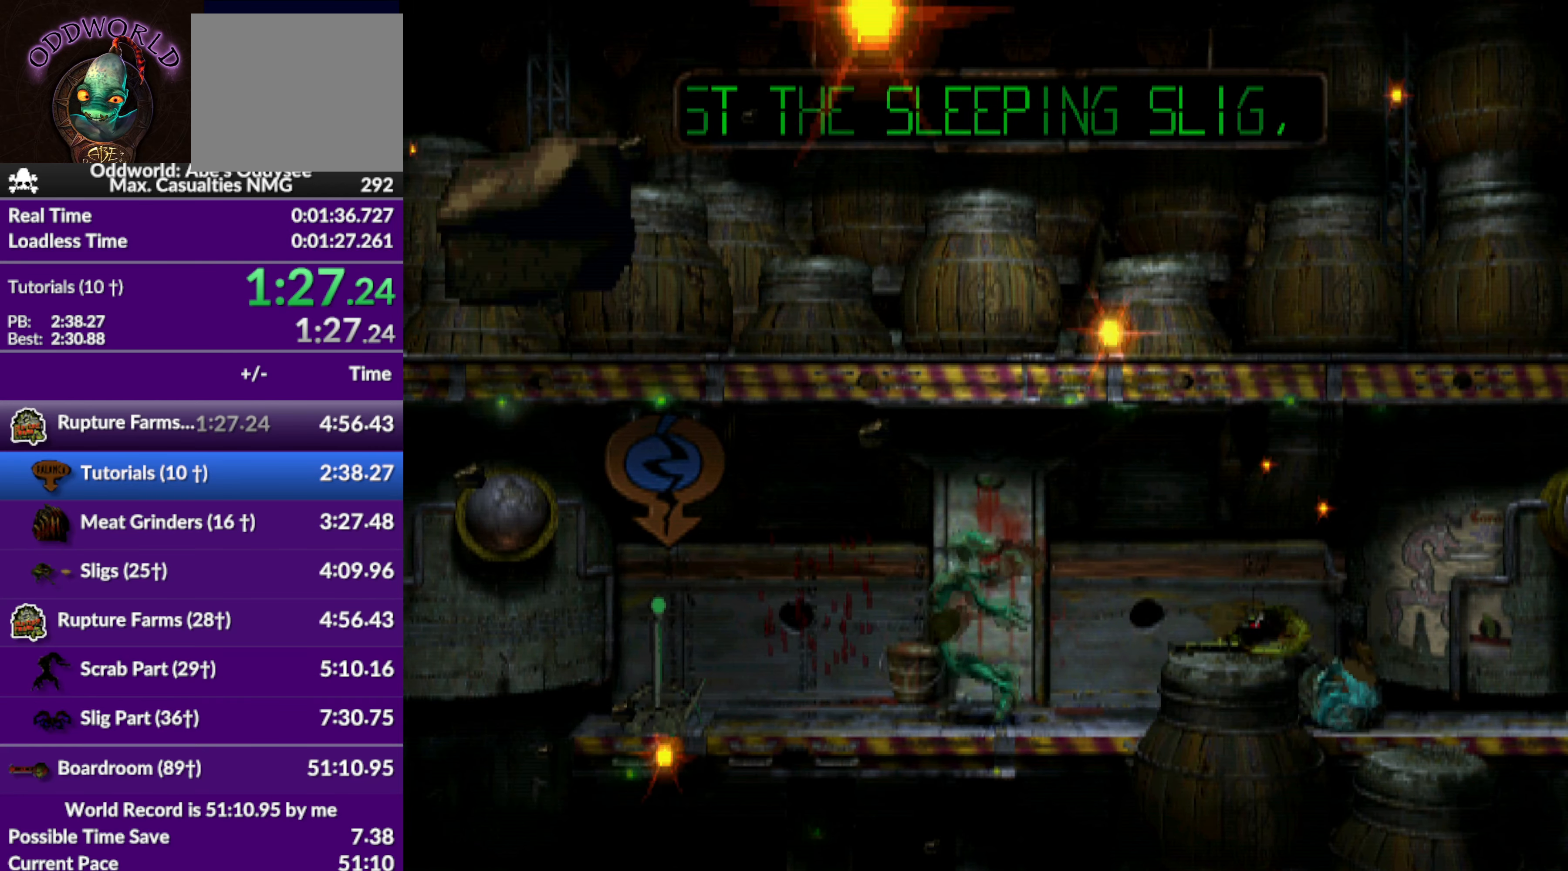
{"buttons": ["DPAD_RIGHT"], "left_stick": "center", "events": []}
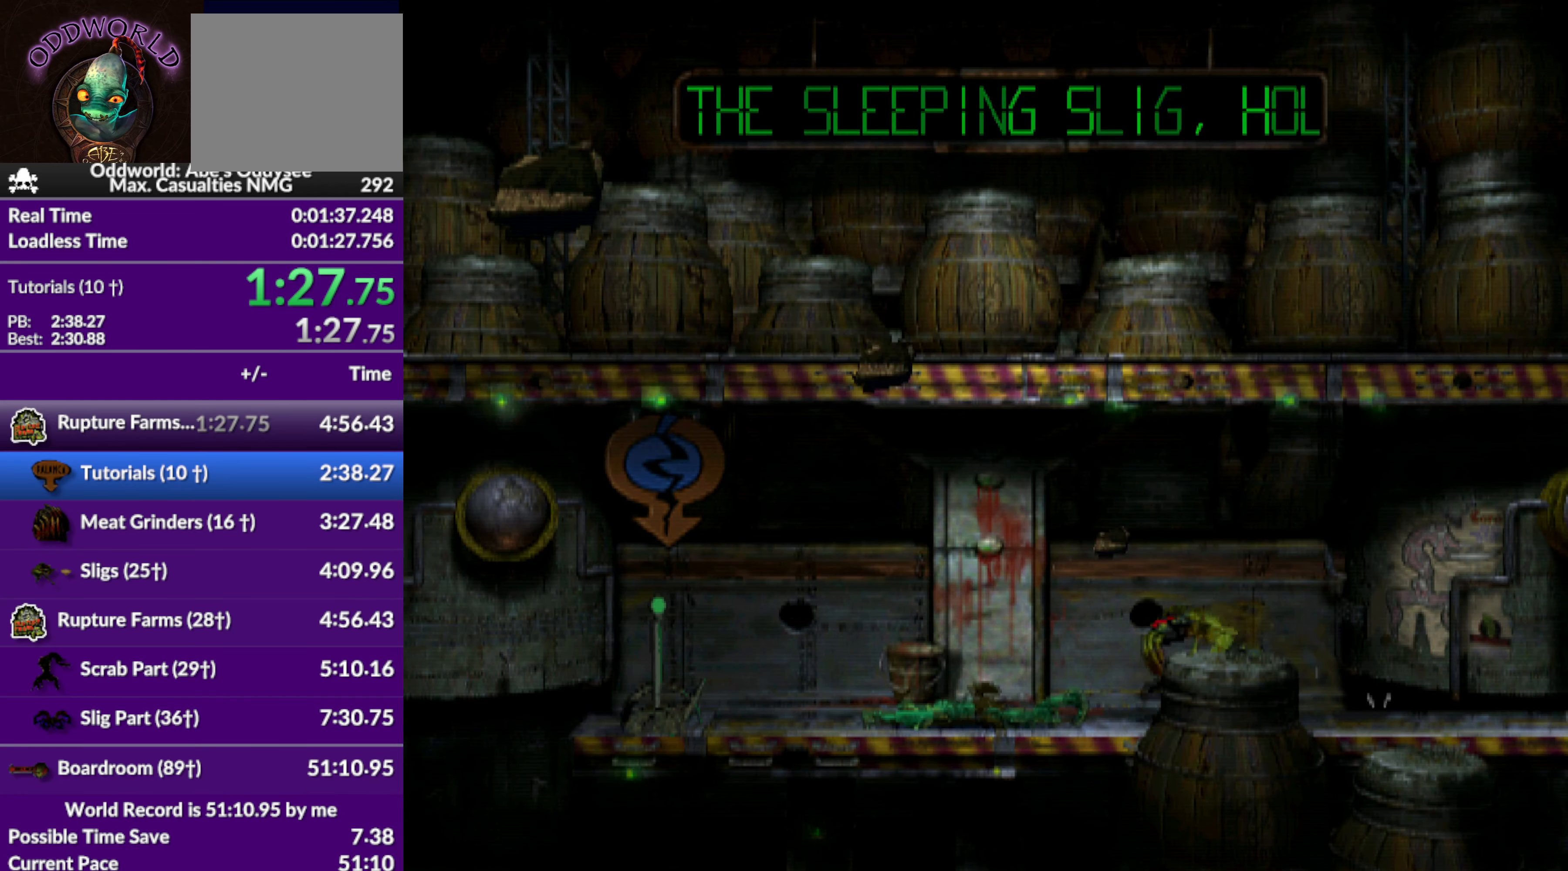
{"buttons": ["DPAD_RIGHT"], "left_stick": "center", "events": []}
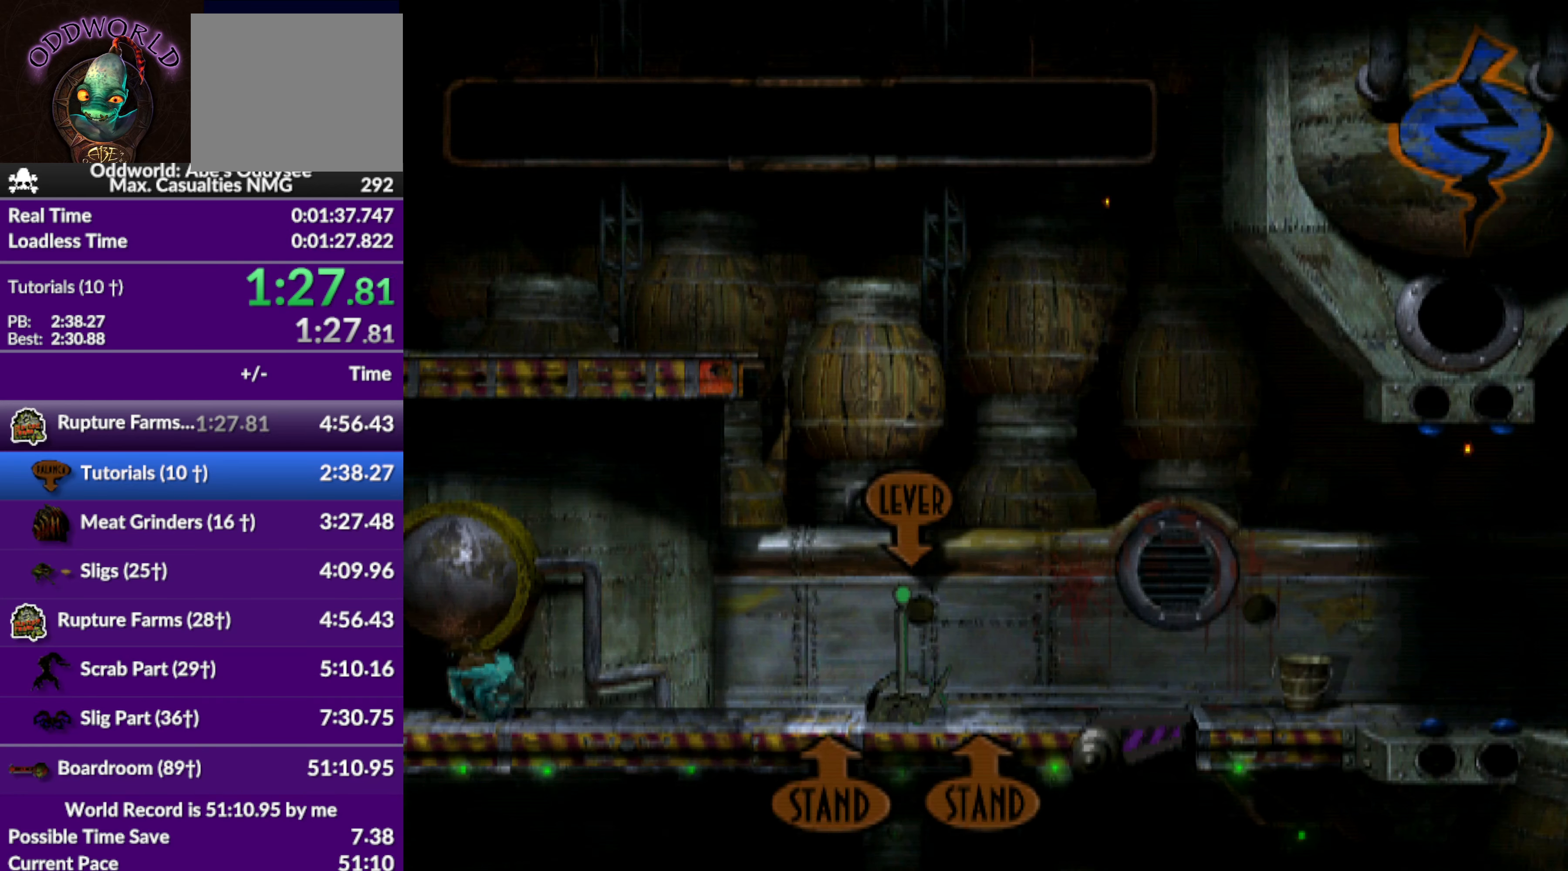
{"buttons": ["DPAD_RIGHT"], "left_stick": "center", "events": []}
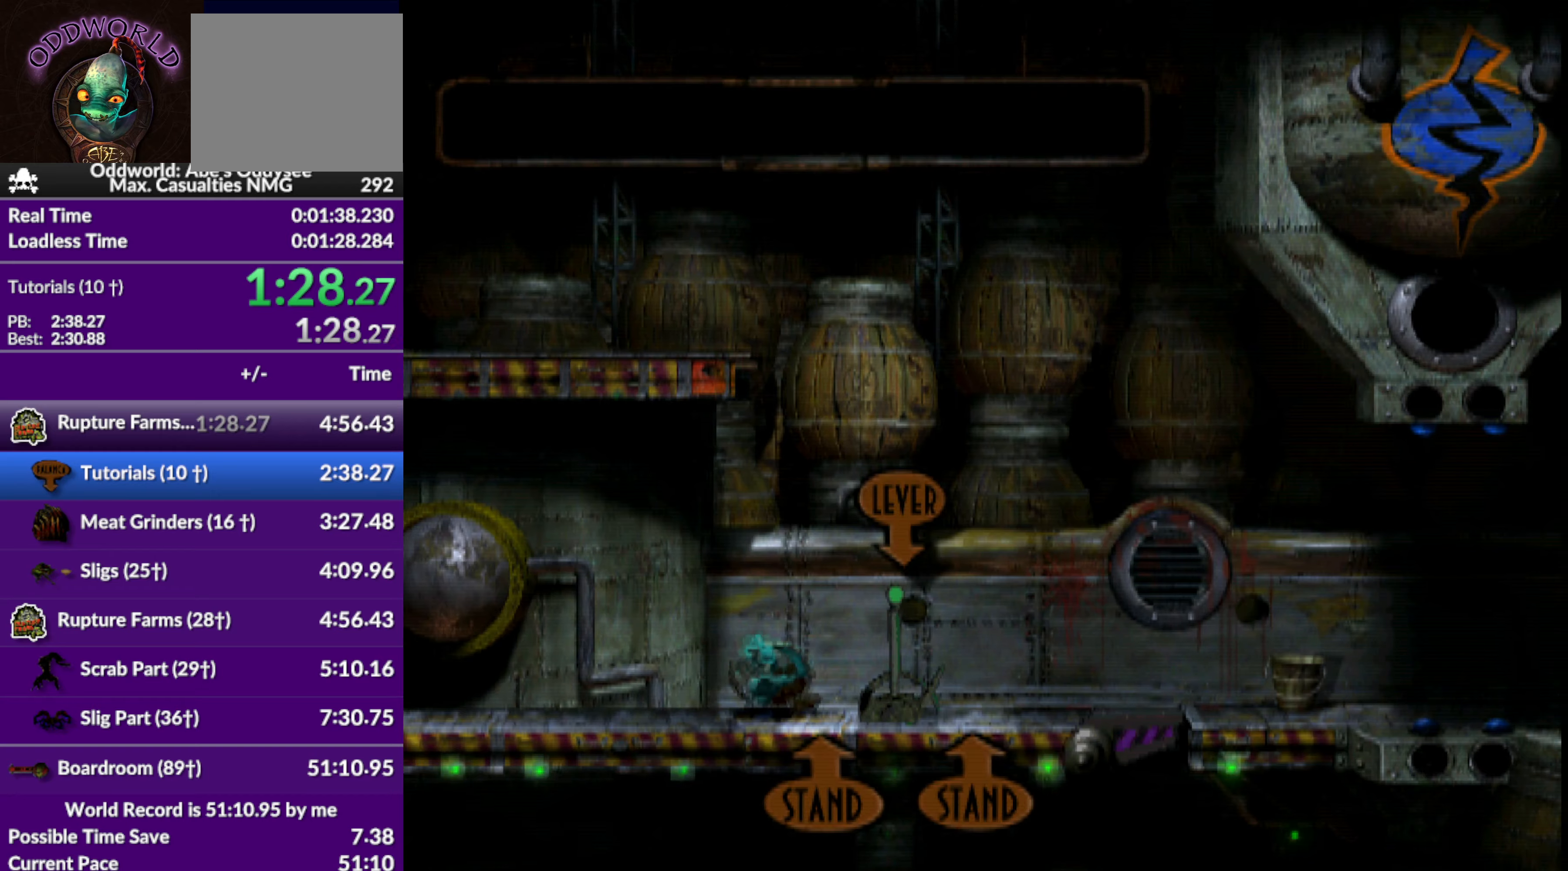
{"buttons": ["DPAD_RIGHT"], "left_stick": "center", "events": []}
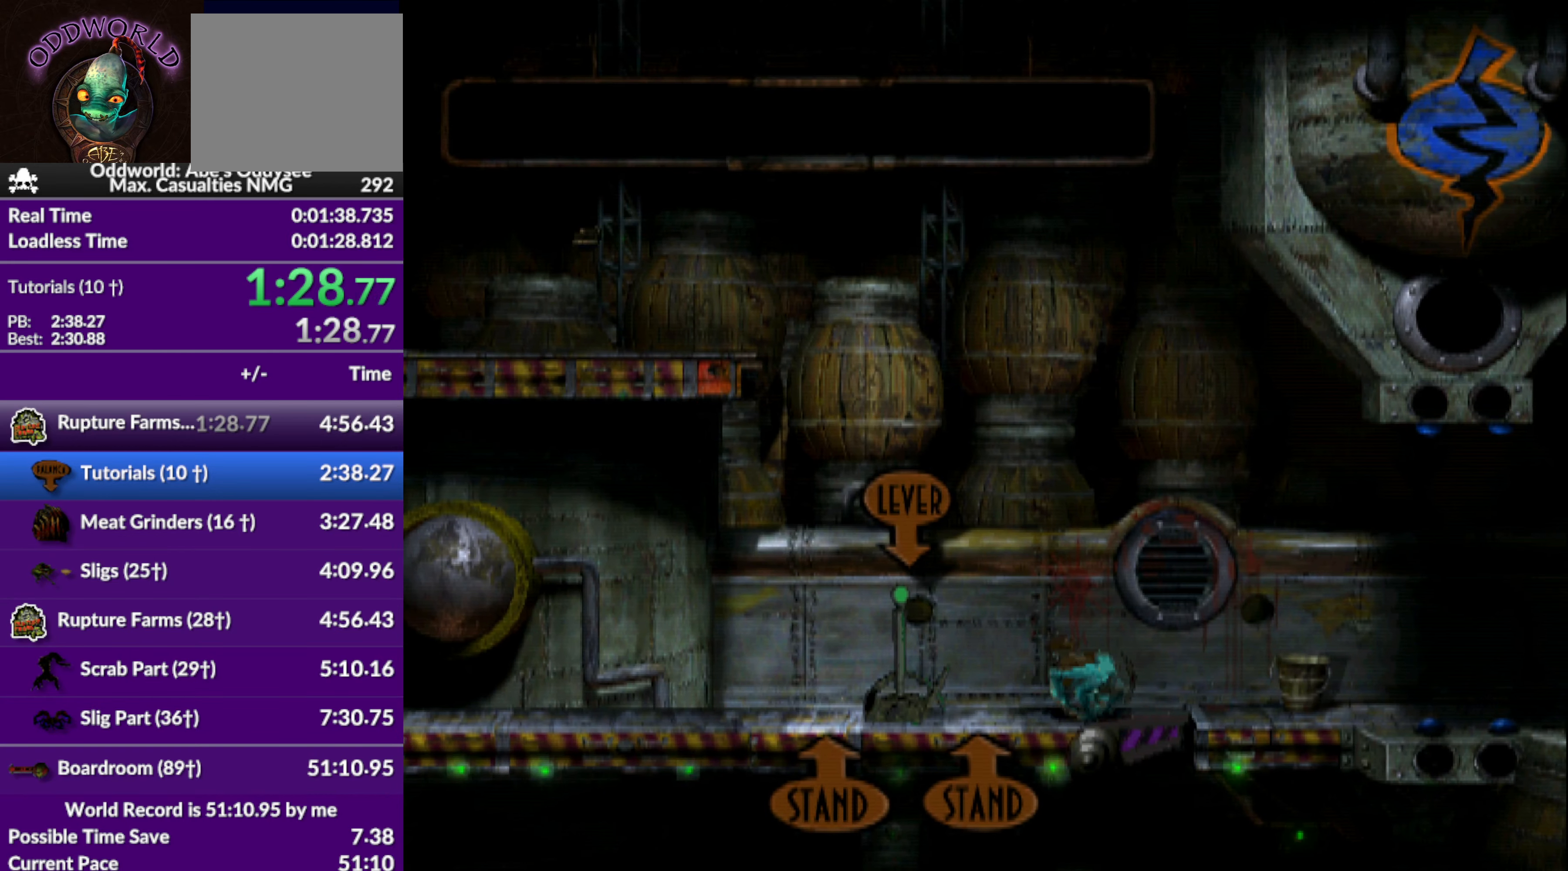
{"buttons": ["DPAD_RIGHT"], "left_stick": "center", "events": []}
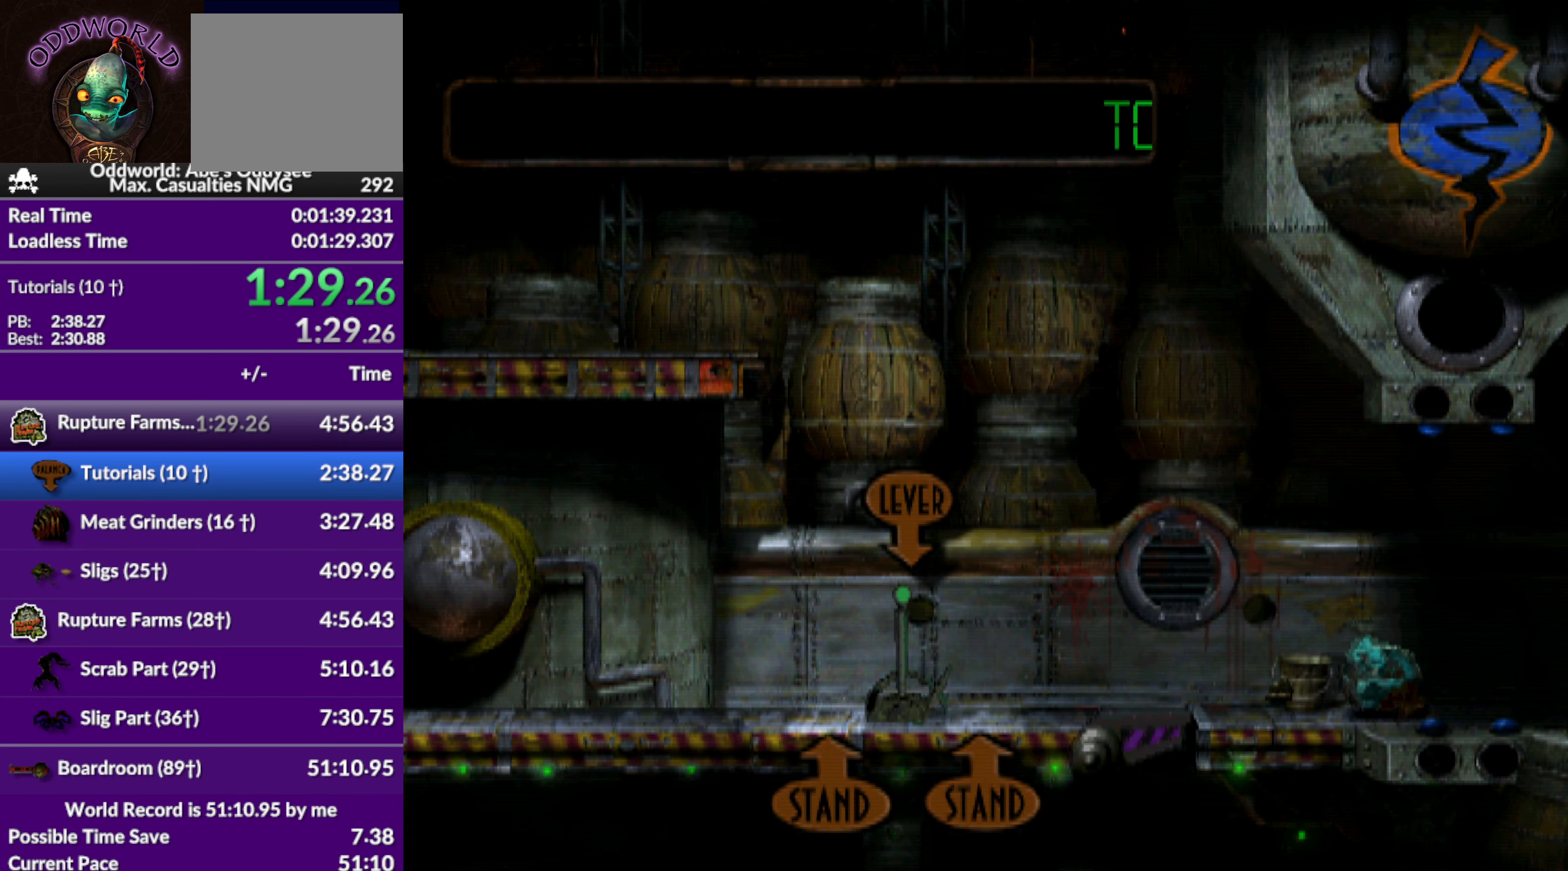
{"buttons": ["DPAD_RIGHT"], "left_stick": "center", "events": []}
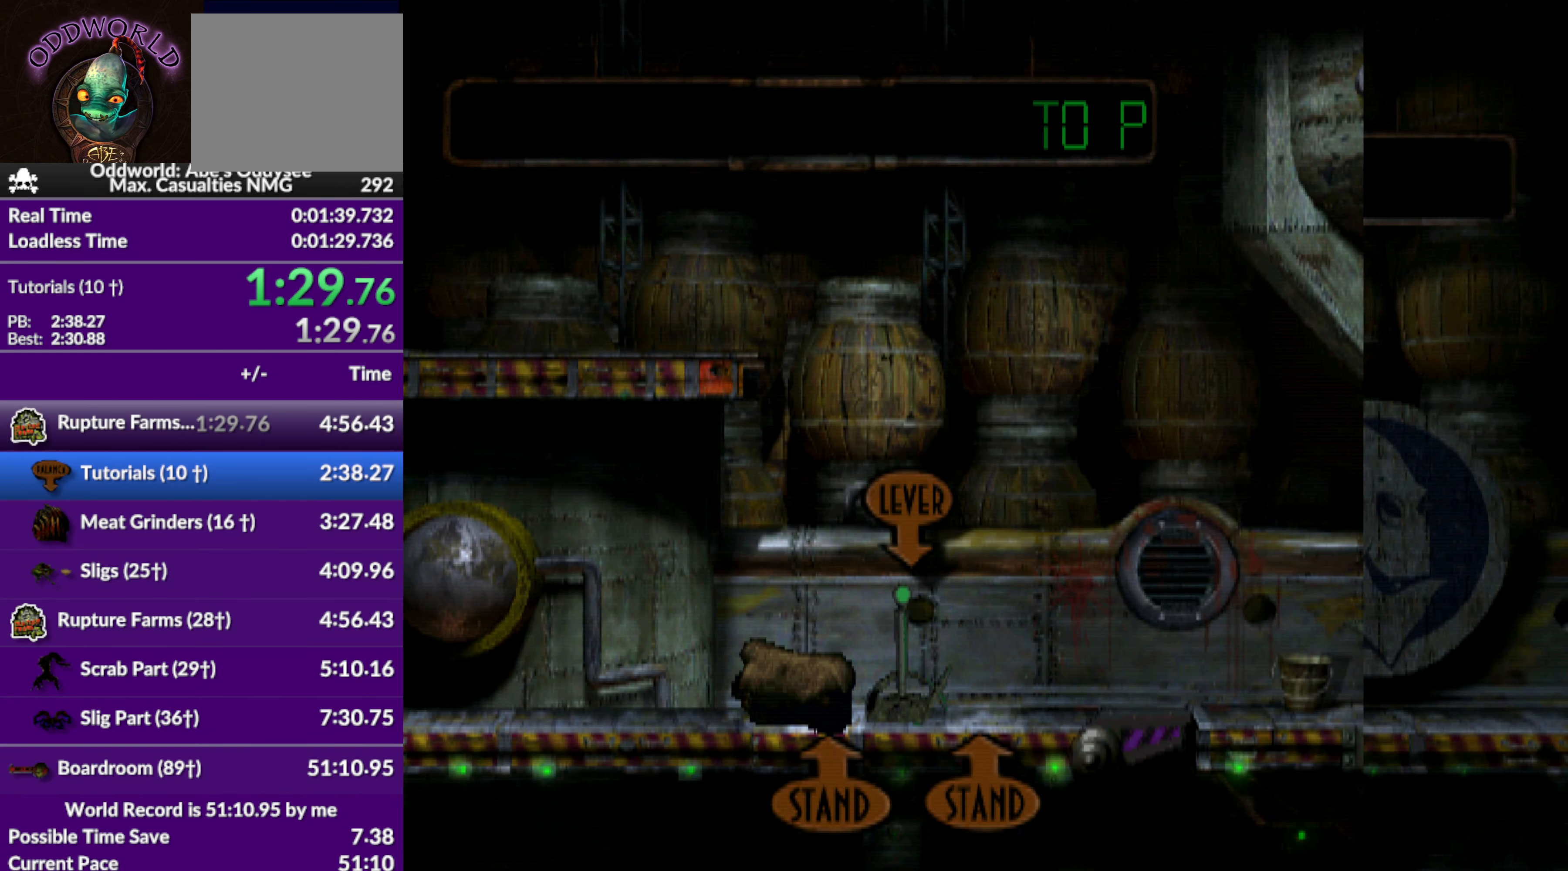
{"buttons": ["R1", "DPAD_RIGHT"], "left_stick": "center", "events": [[100, "R1", "down"]]}
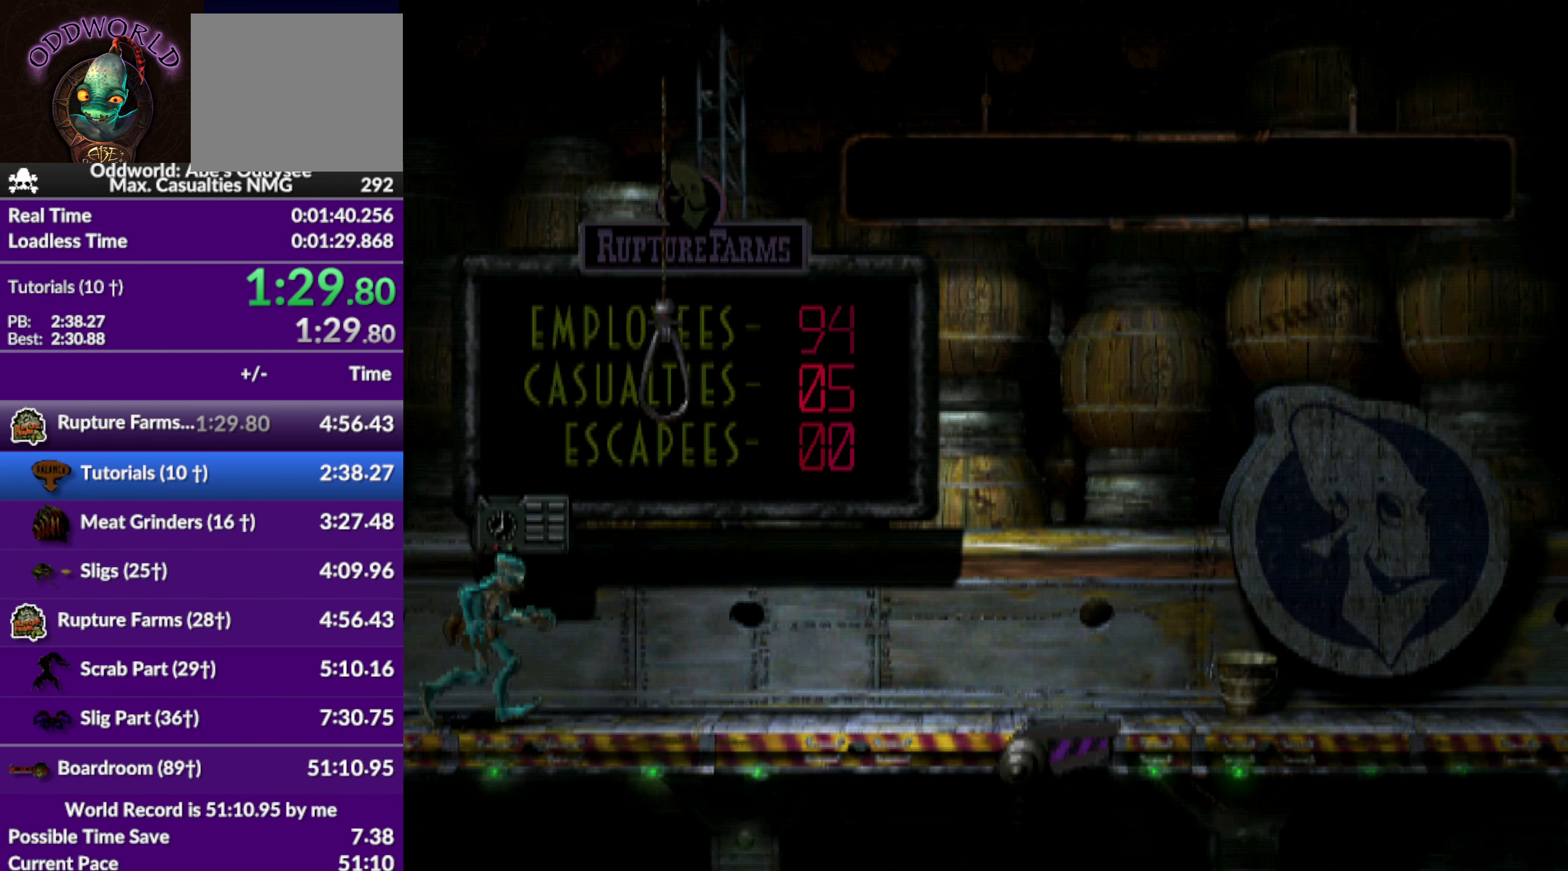
{"buttons": ["DPAD_UP"], "left_stick": "center", "events": [[133, "R1", "up"], [300, "DPAD_RIGHT", "up"], [433, "DPAD_UP", "down"]]}
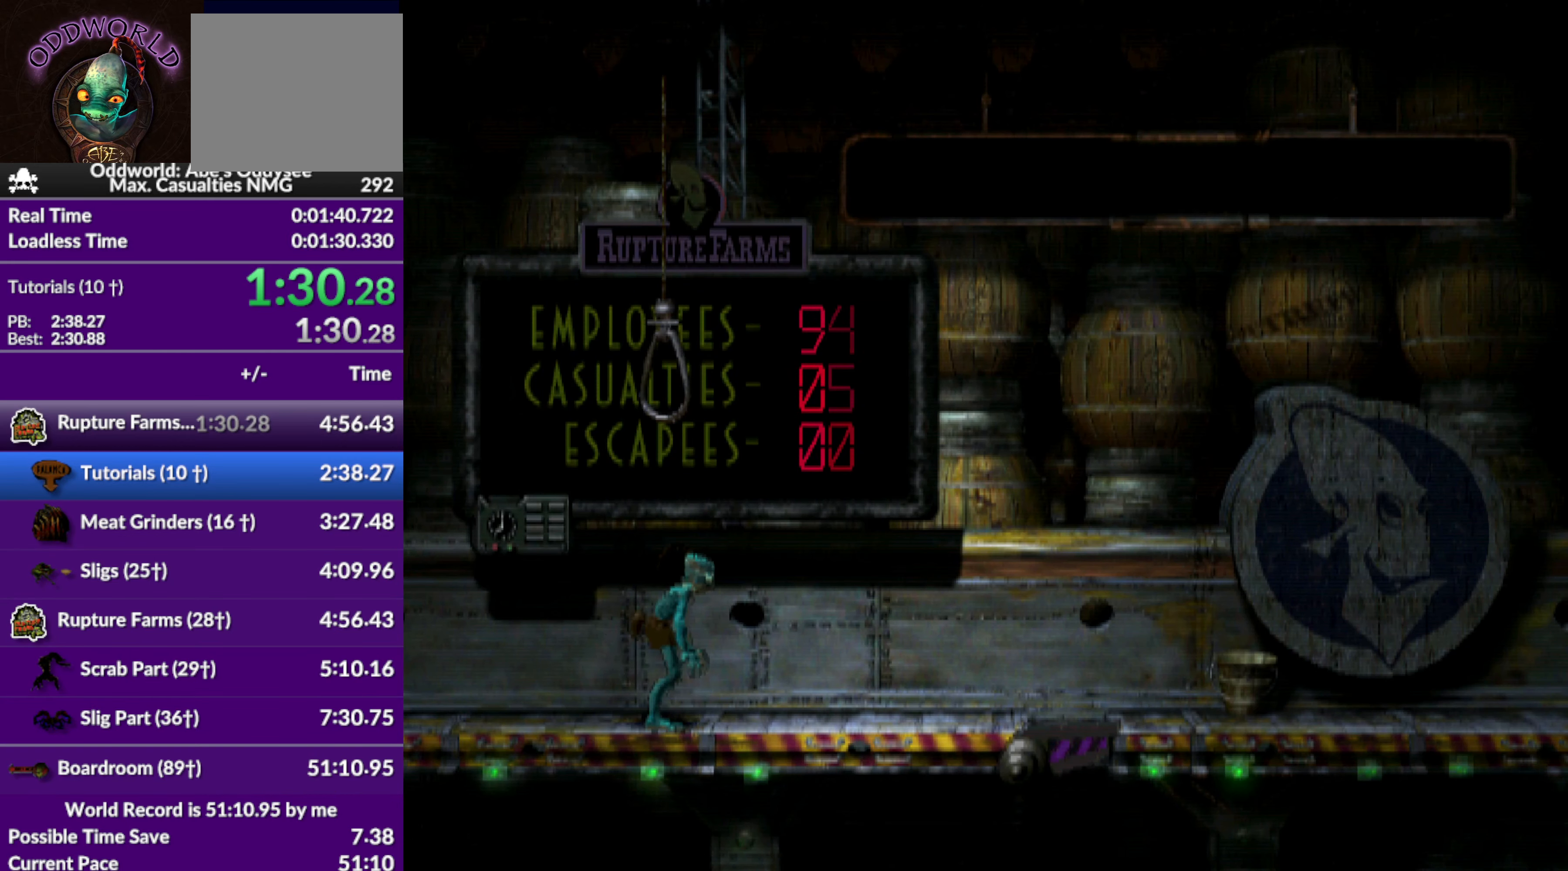
{"buttons": ["R1", "DPAD_RIGHT"], "left_stick": "center", "events": [[233, "DPAD_UP", "up"], [400, "DPAD_RIGHT", "down"], [400, "R1", "down"]]}
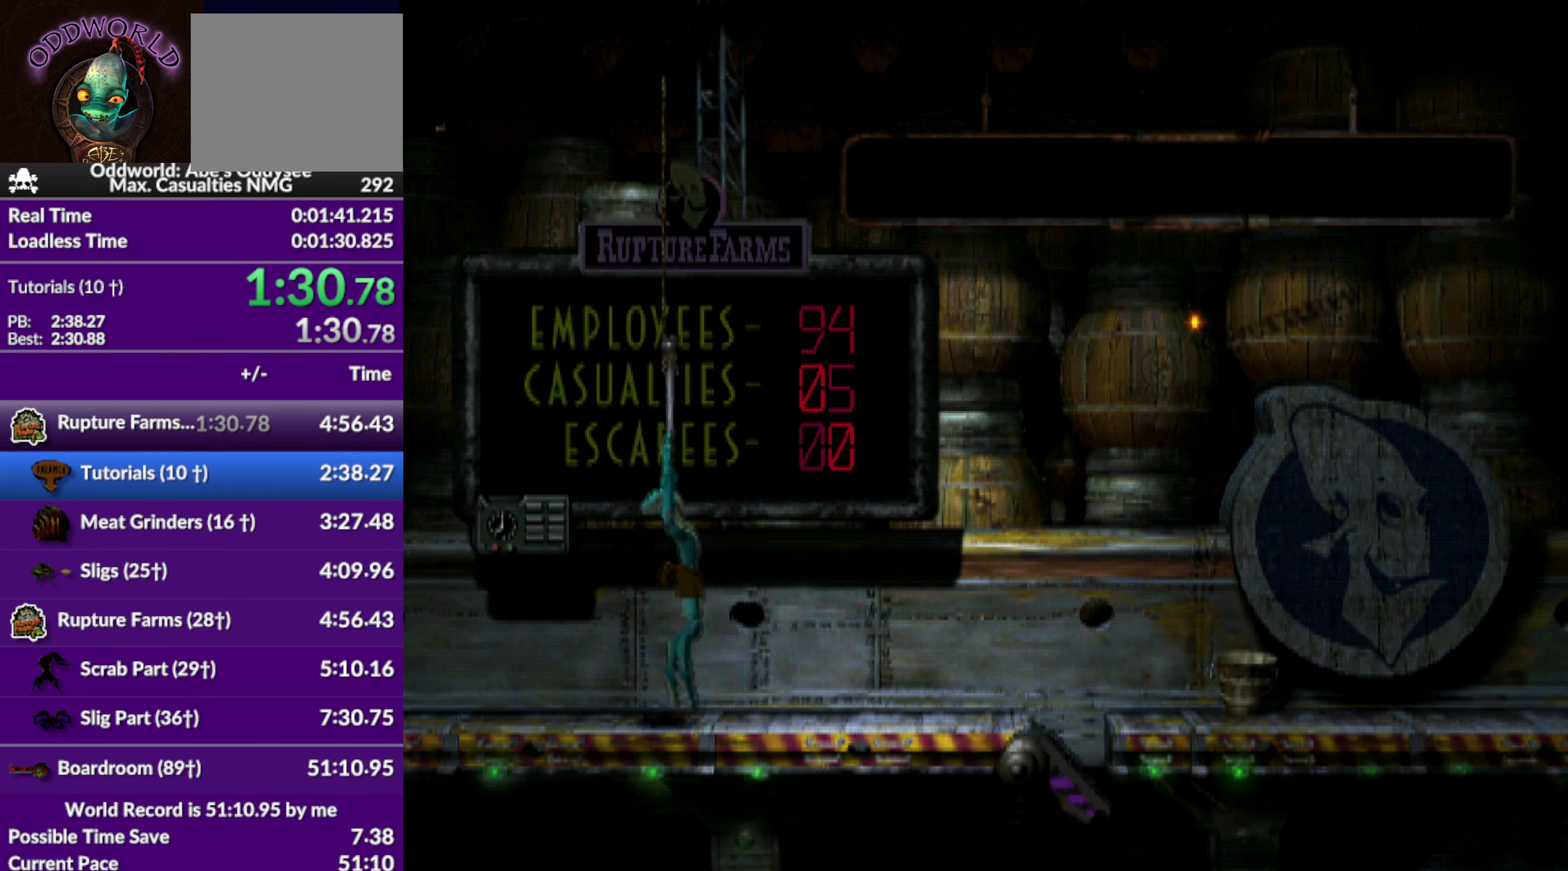
{"buttons": ["R1", "DPAD_RIGHT"], "left_stick": "center", "events": []}